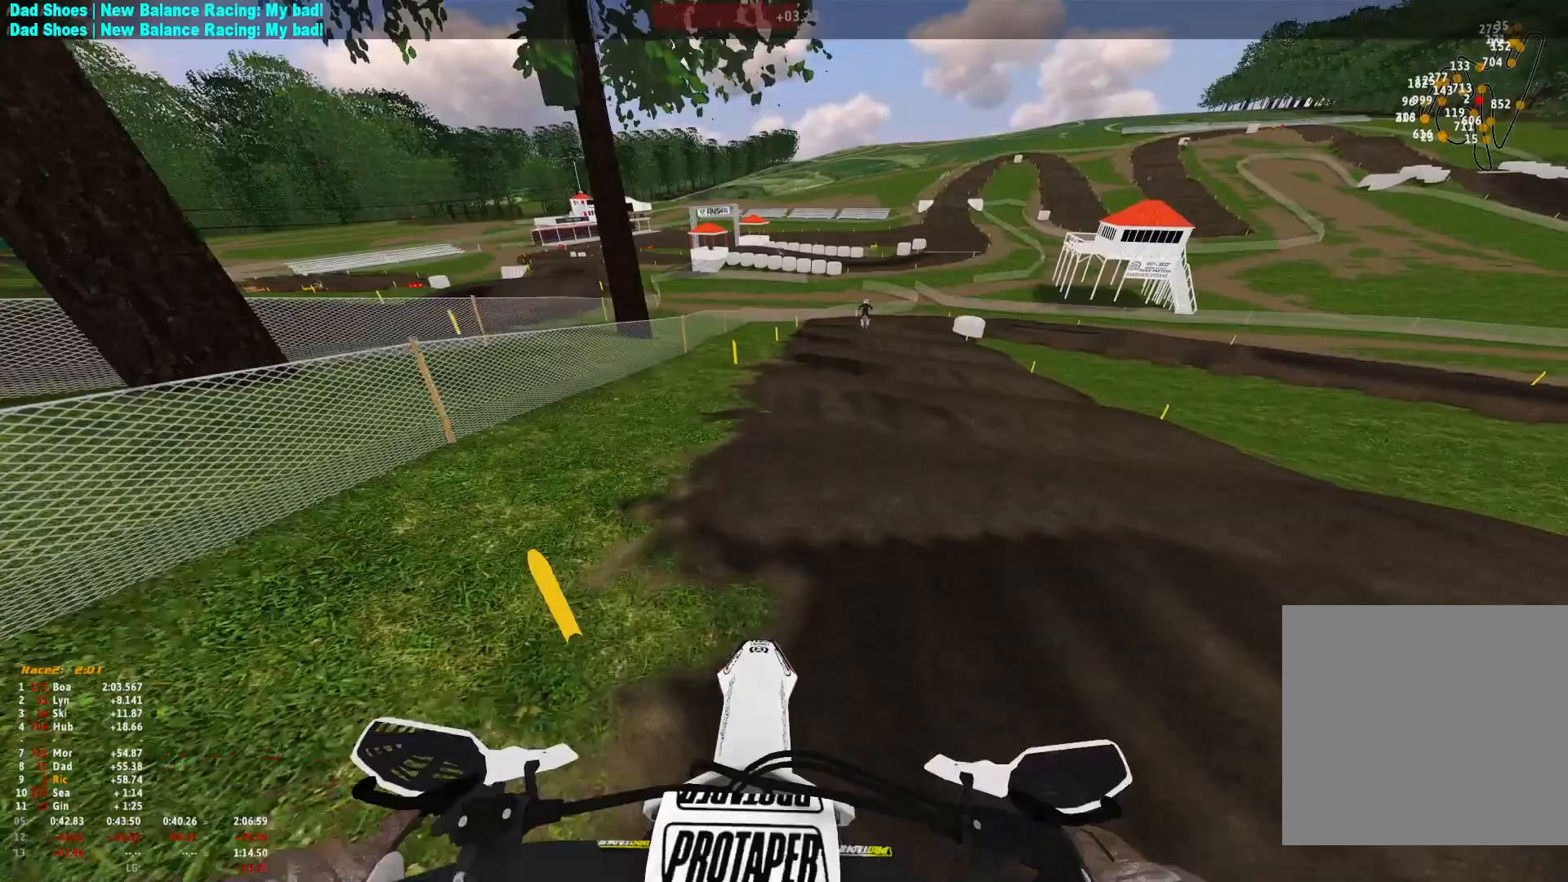
Gameplay with a controller (Xbox layout); each line is a JSON object with the inputs held at the frame after it. "events" lists button and stick changes between this image and that frame as [ms after this image, input, new state], when the widget could be followed in between. Not read: R2.
{"buttons": [], "left_stick": "center", "right_stick": "down", "events": [[133, "right_stick", "down"]]}
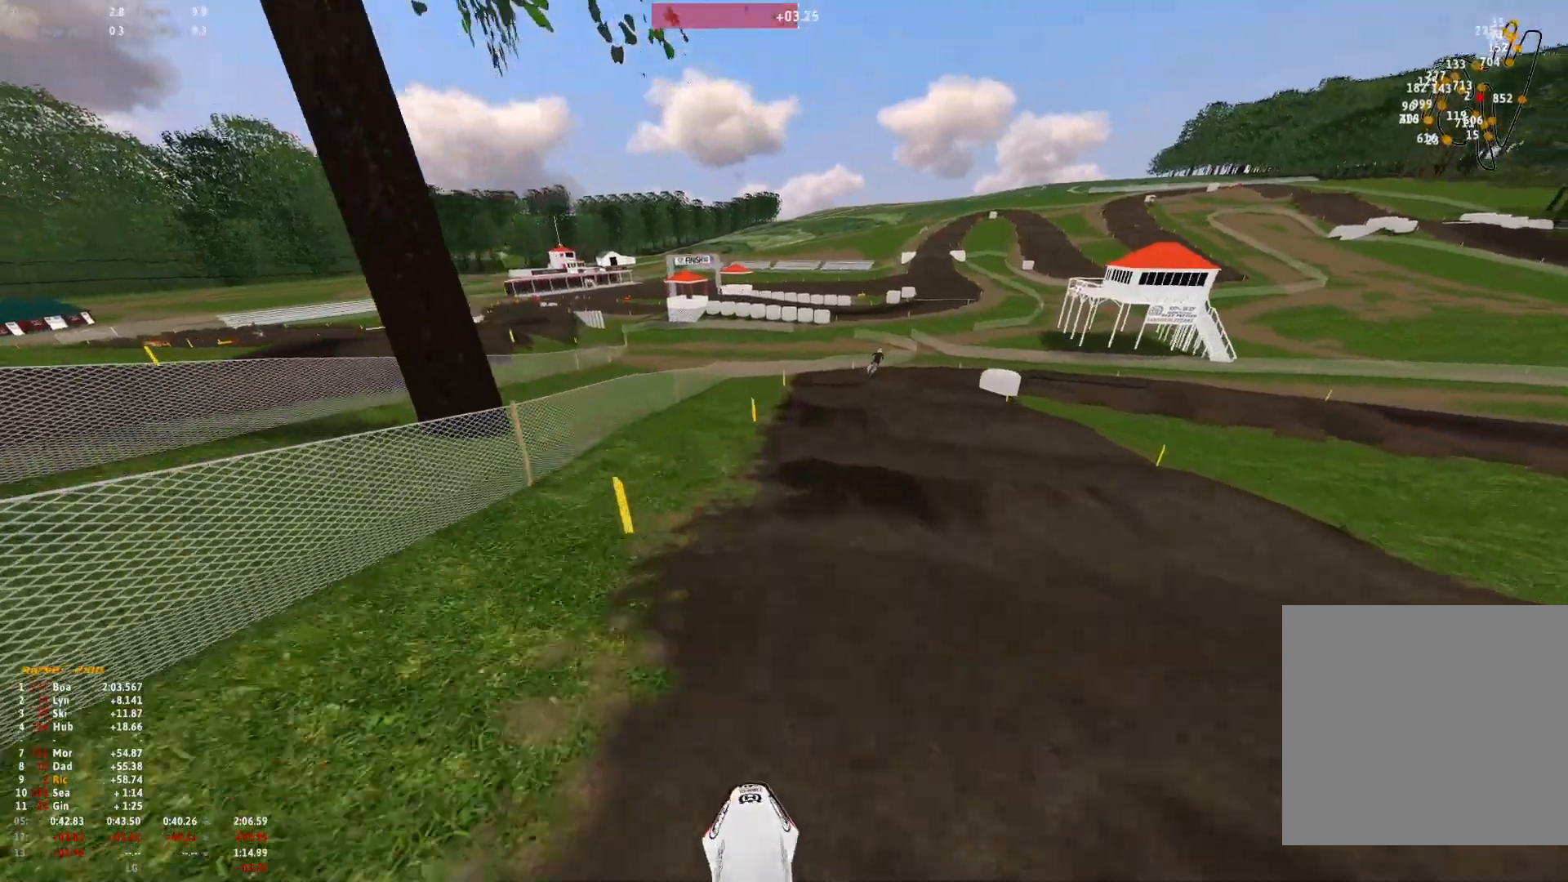
{"buttons": ["L2", "R1"], "left_stick": "center", "right_stick": "down"}
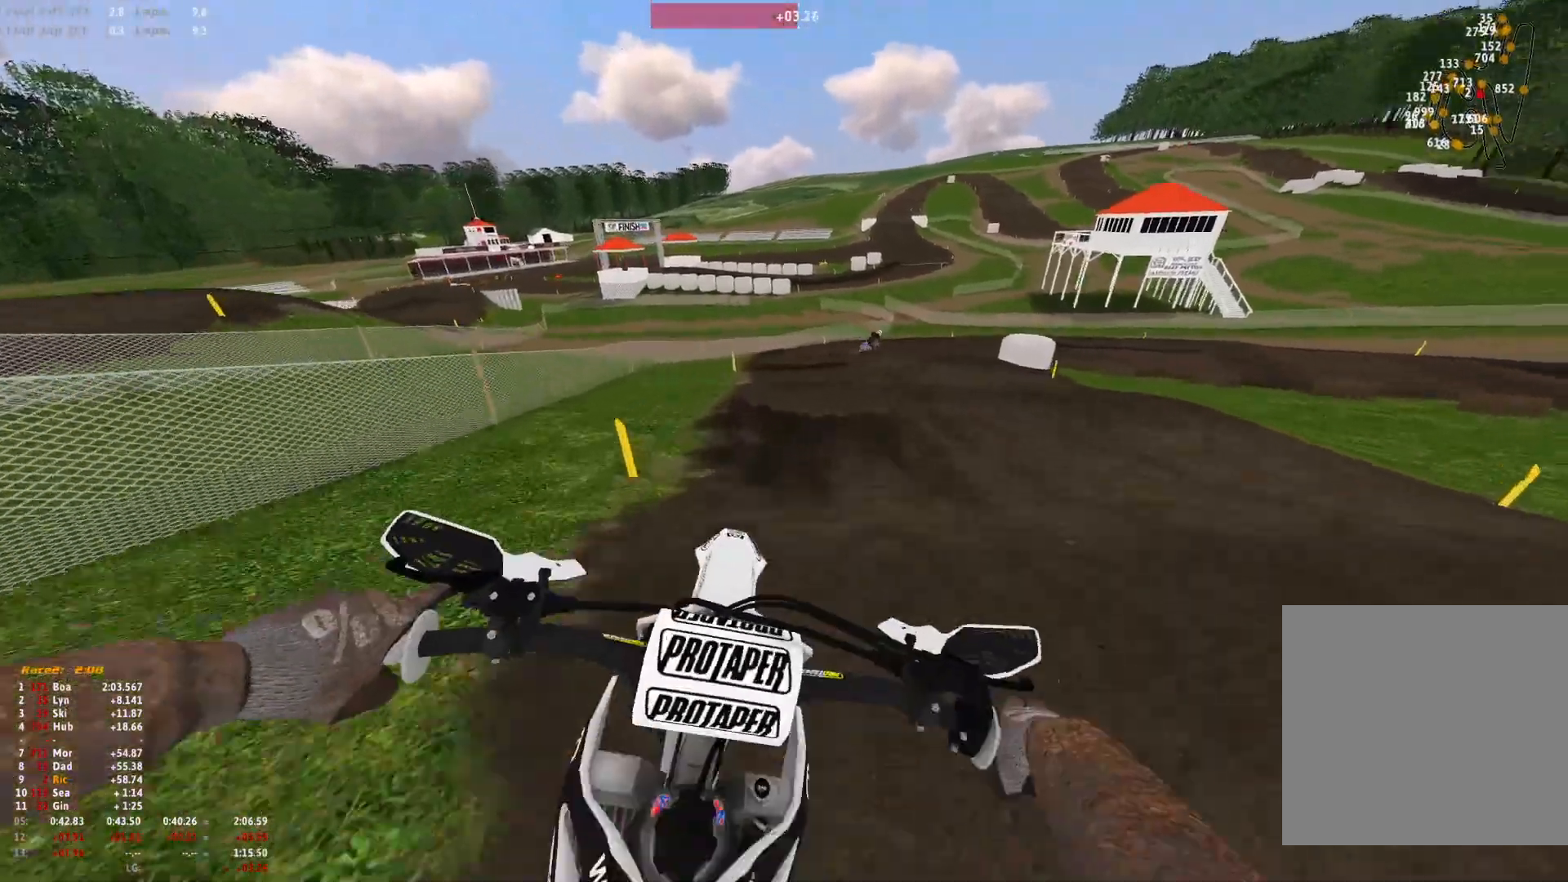
{"buttons": ["R1"], "left_stick": "center", "right_stick": "down", "events": [[33, "L2", "up"]]}
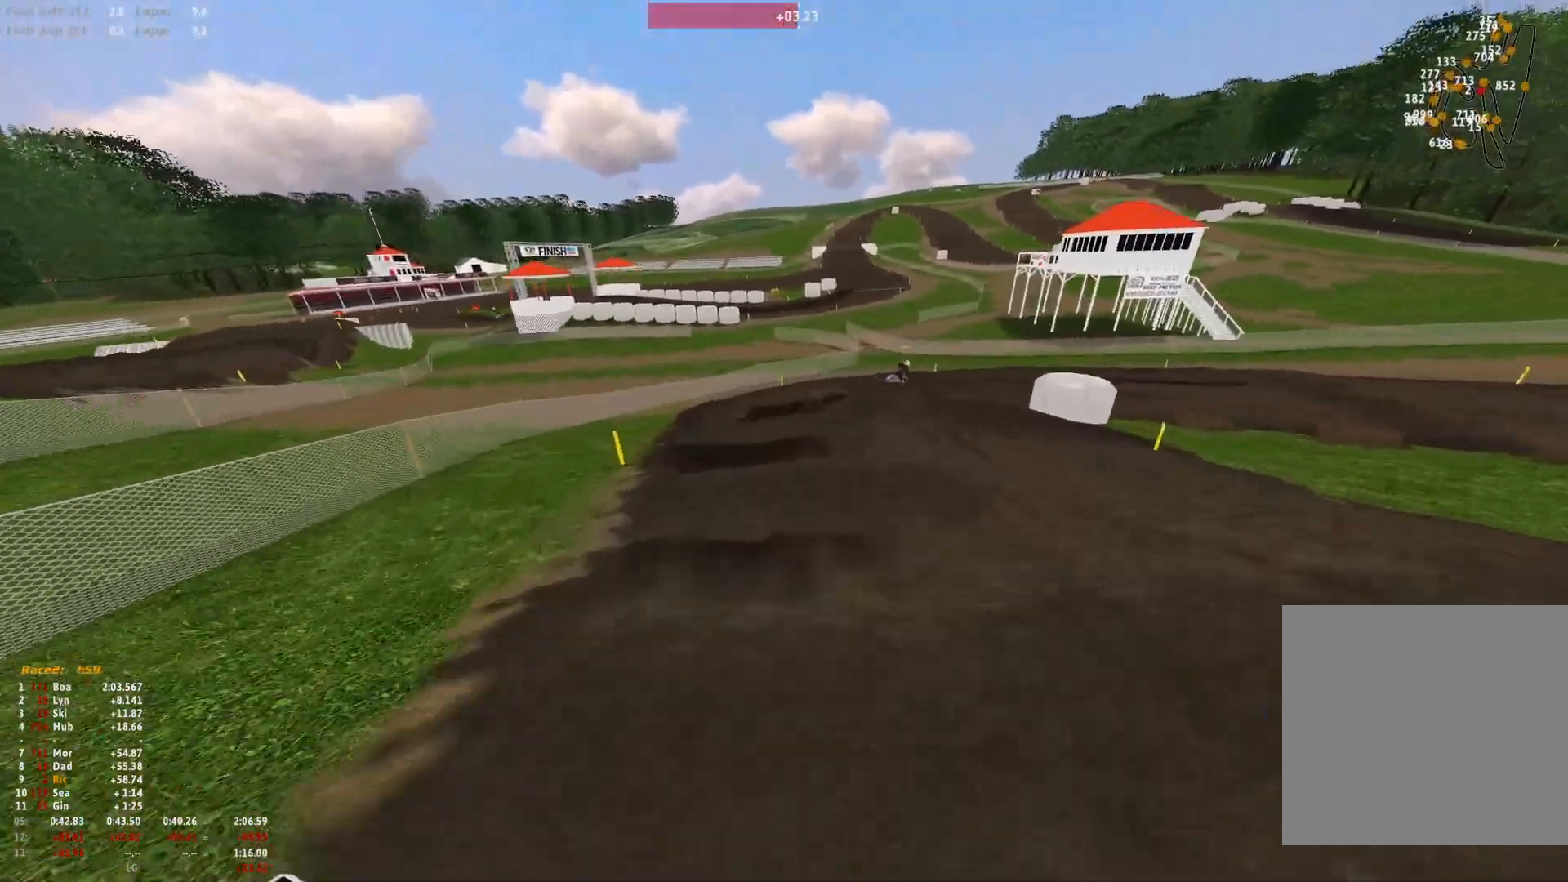
{"buttons": ["R1"], "left_stick": "center", "right_stick": "down"}
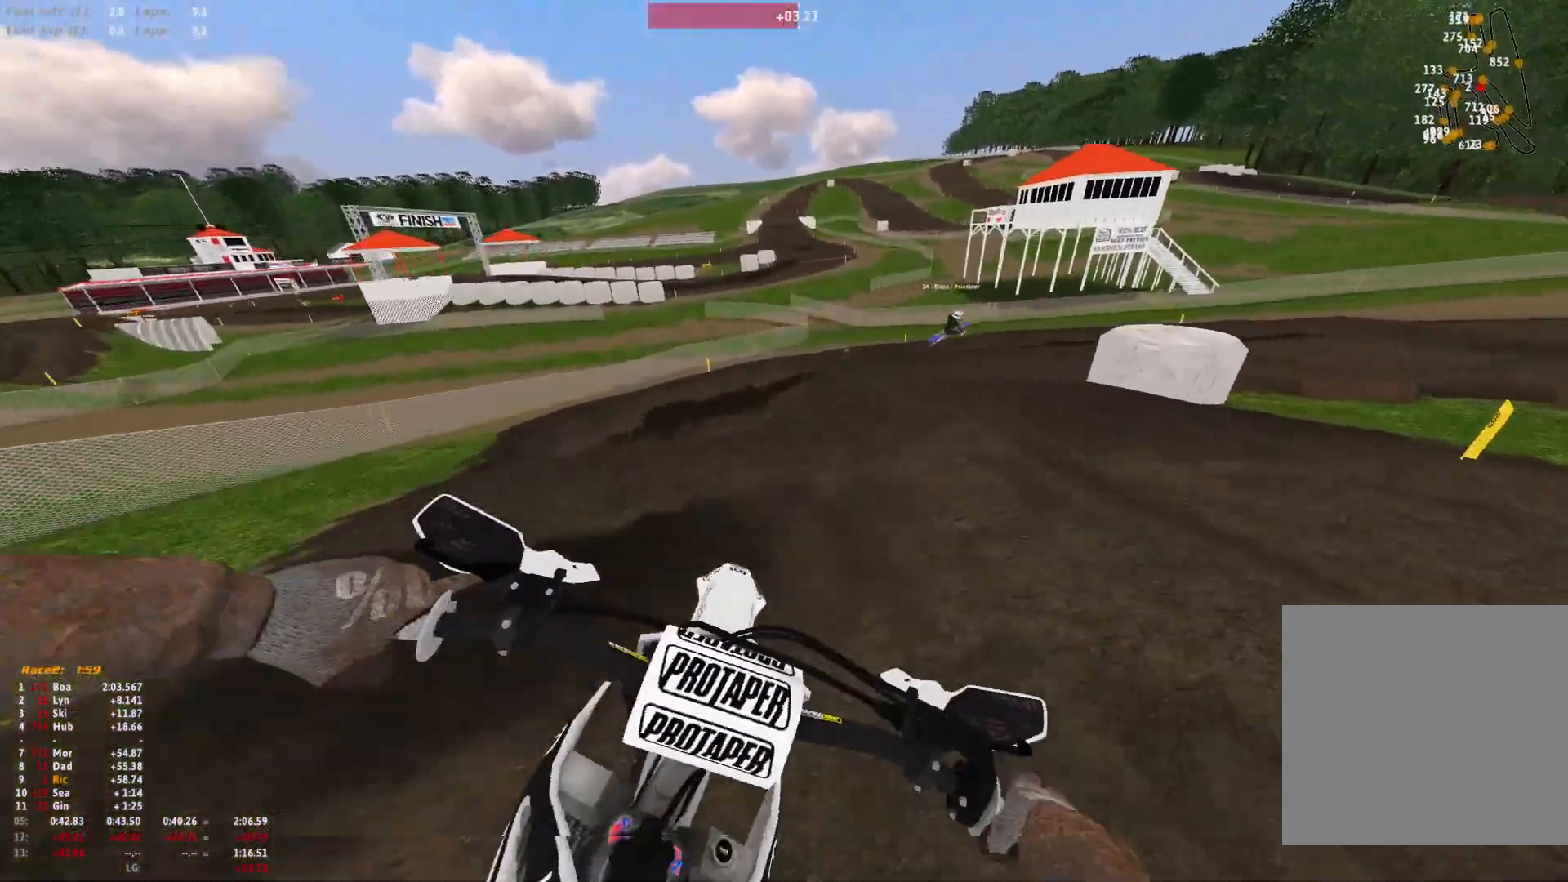
{"buttons": ["L2", "R1"], "left_stick": "center", "right_stick": "down-left", "events": [[67, "right_stick", "down-left"], [100, "L2", "down"], [200, "L2", "up"], [333, "L2", "down"], [367, "L2", "up"], [500, "L2", "down"]]}
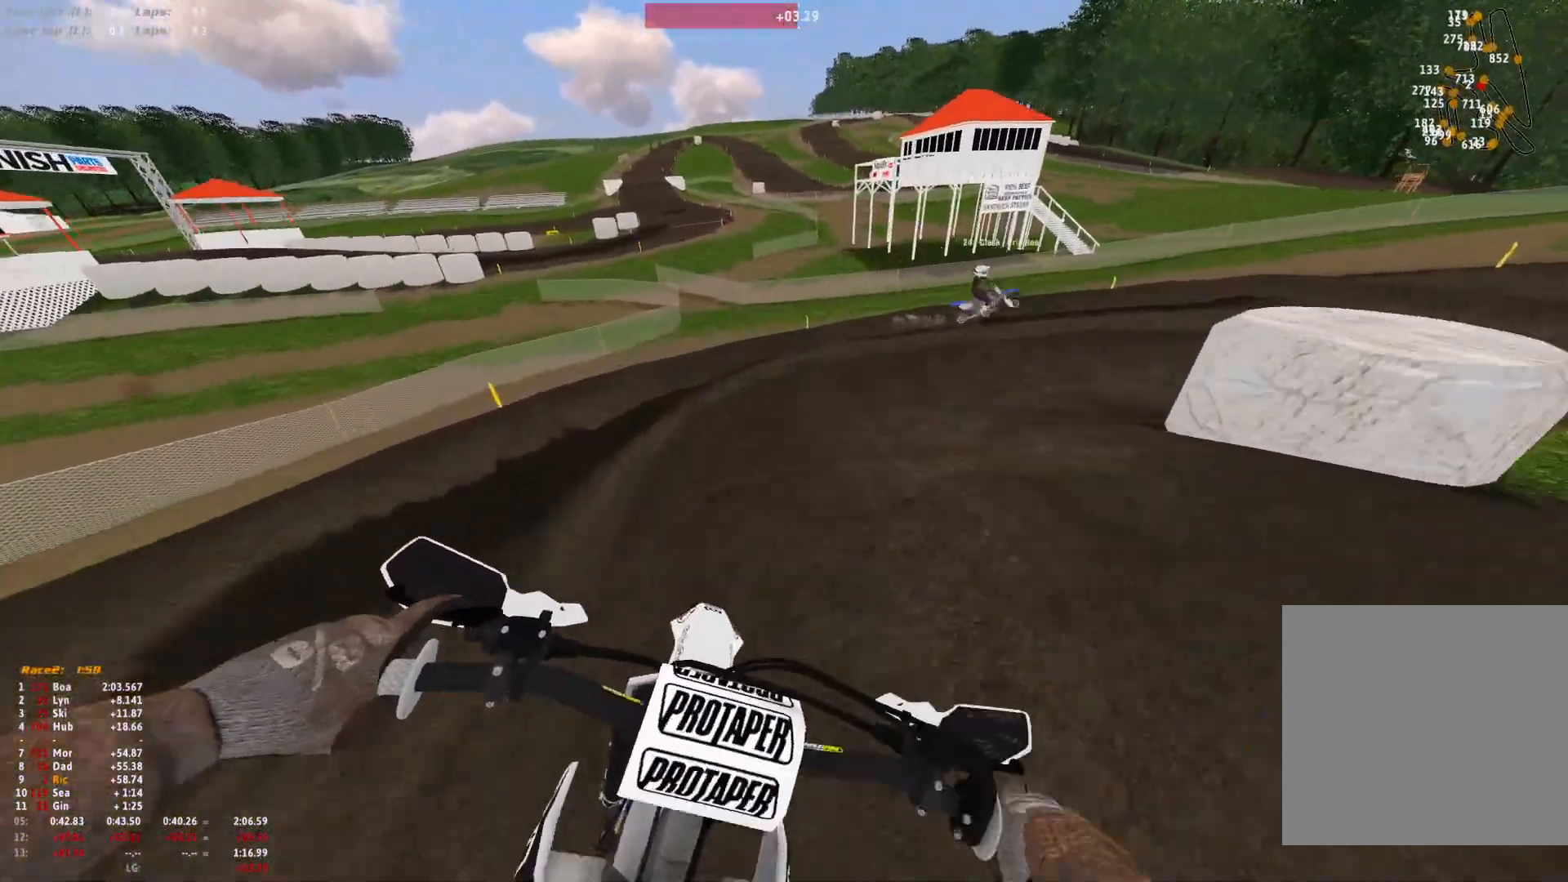
{"buttons": ["R1"], "left_stick": "right", "right_stick": "down-left", "events": [[33, "left_stick", "right"], [200, "L2", "up"]]}
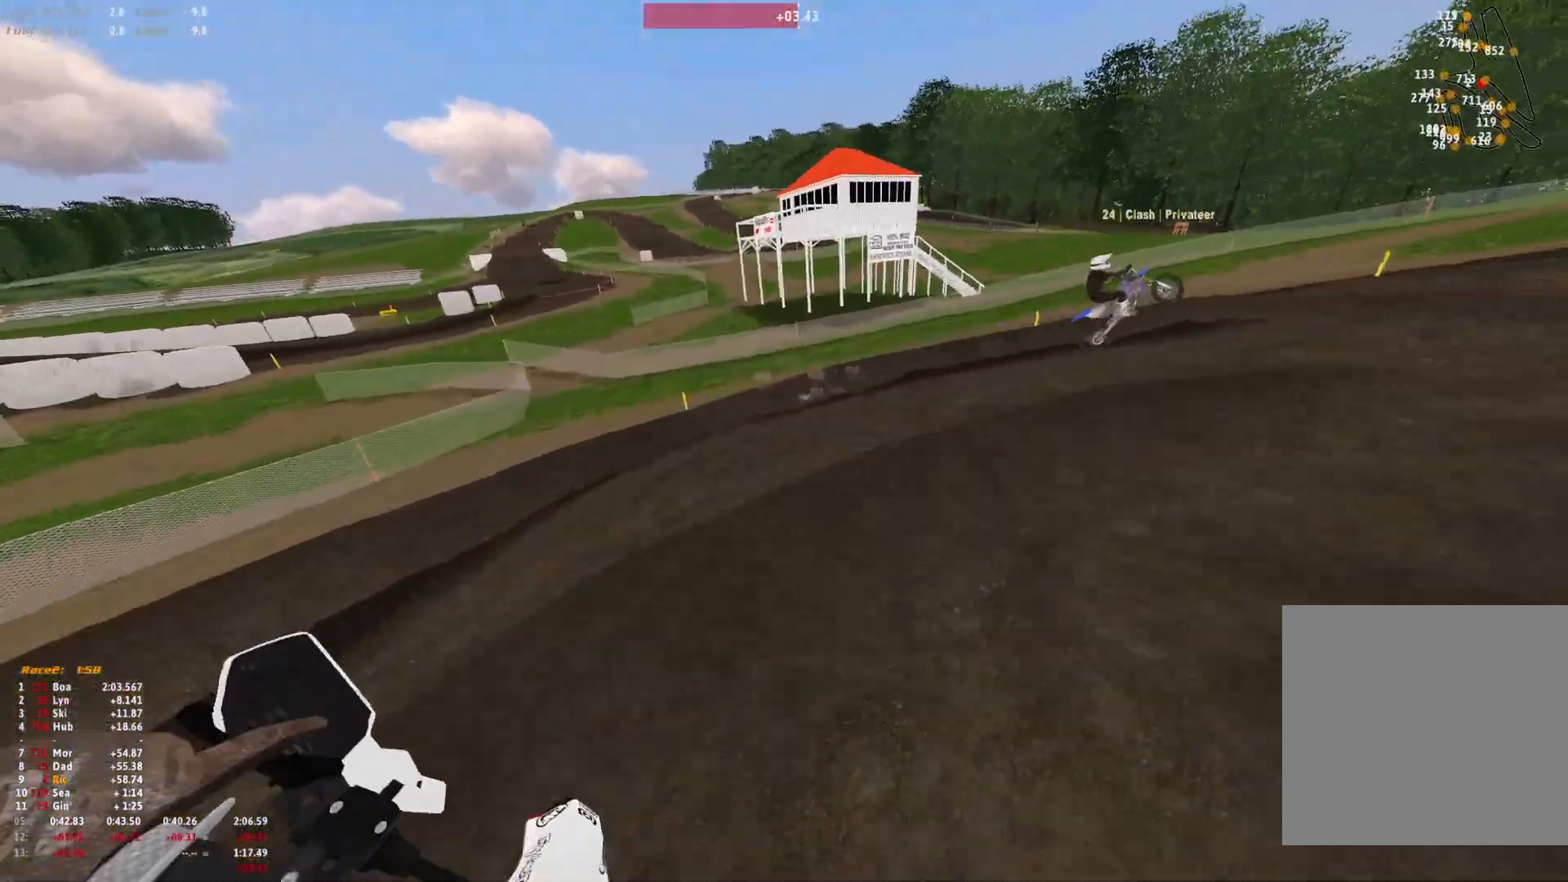
{"buttons": [], "left_stick": "center", "right_stick": "down-left", "events": [[467, "R1", "up"], [467, "left_stick", "center"]]}
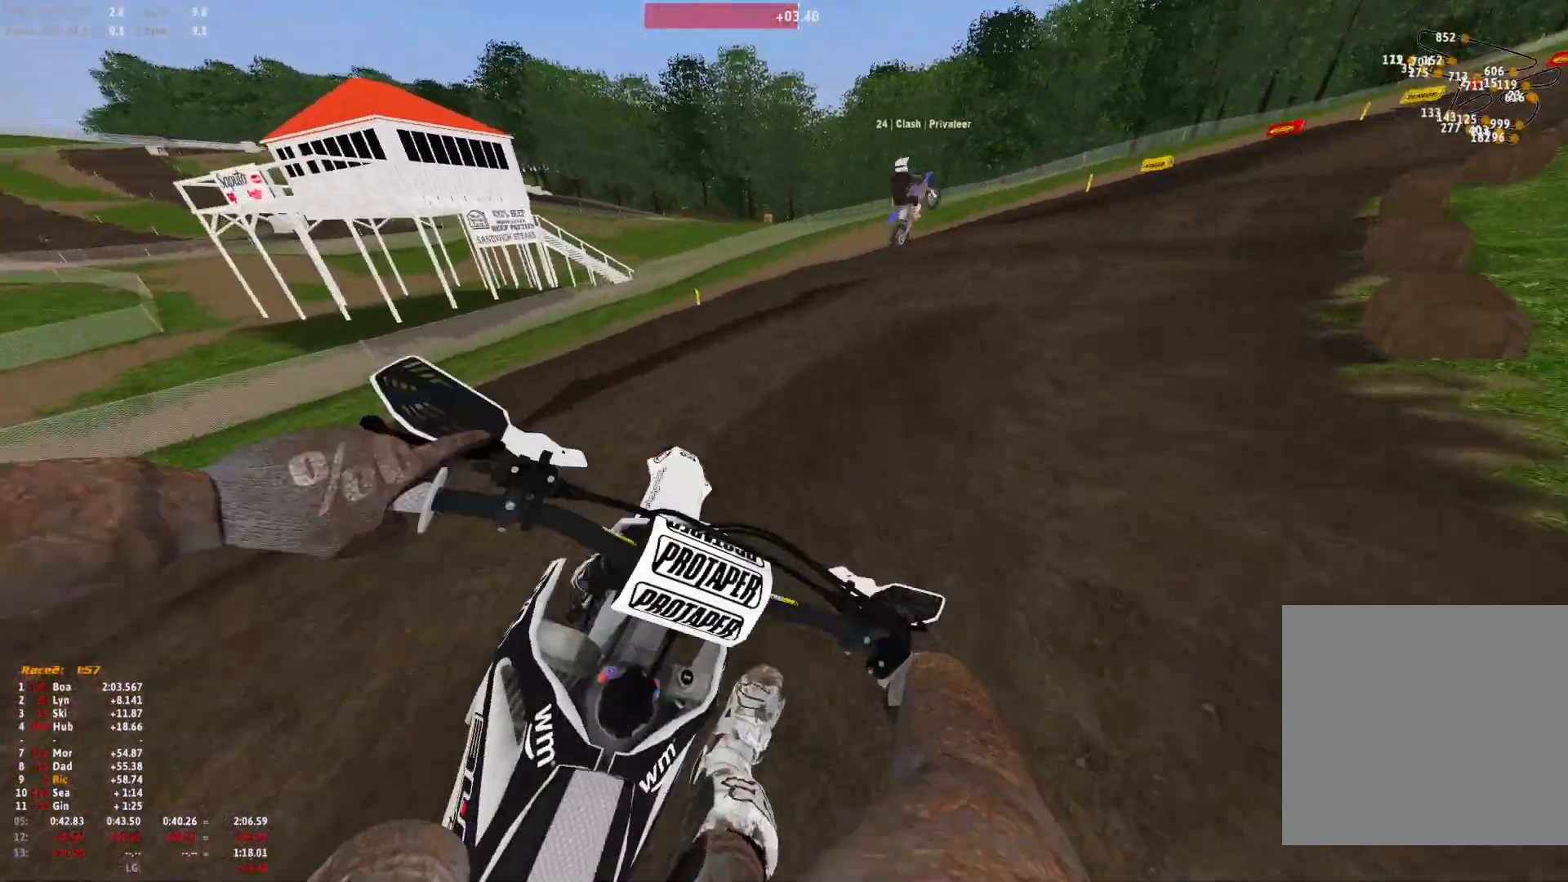
{"buttons": ["R1"], "left_stick": "right", "right_stick": "down-left", "events": [[233, "R1", "down"], [267, "left_stick", "right"]]}
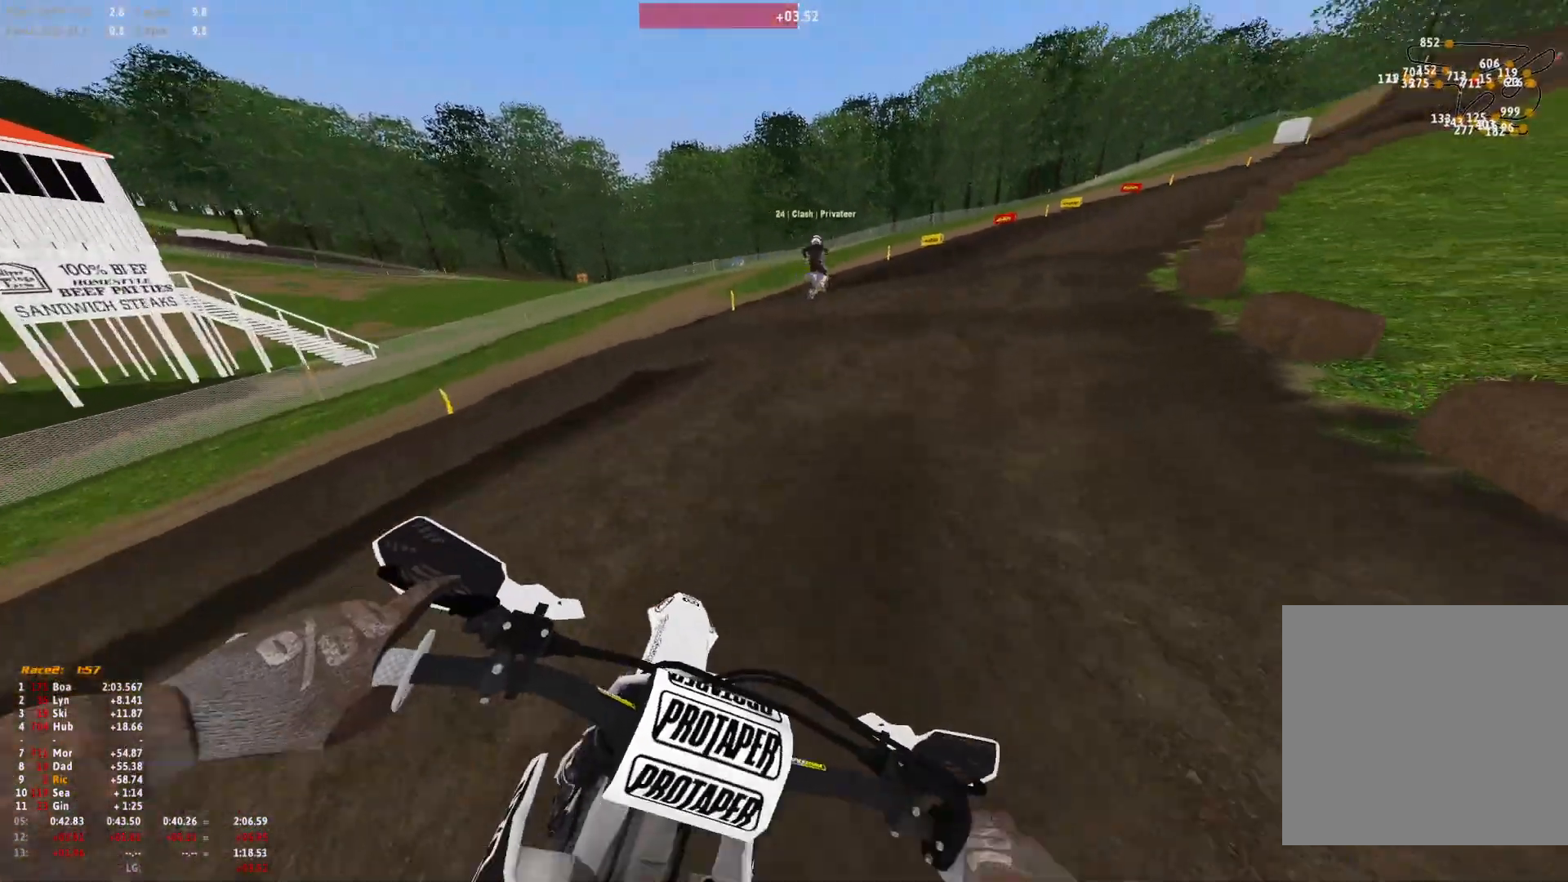
{"buttons": ["R1"], "left_stick": "right", "right_stick": "center", "events": [[367, "right_stick", "center"]]}
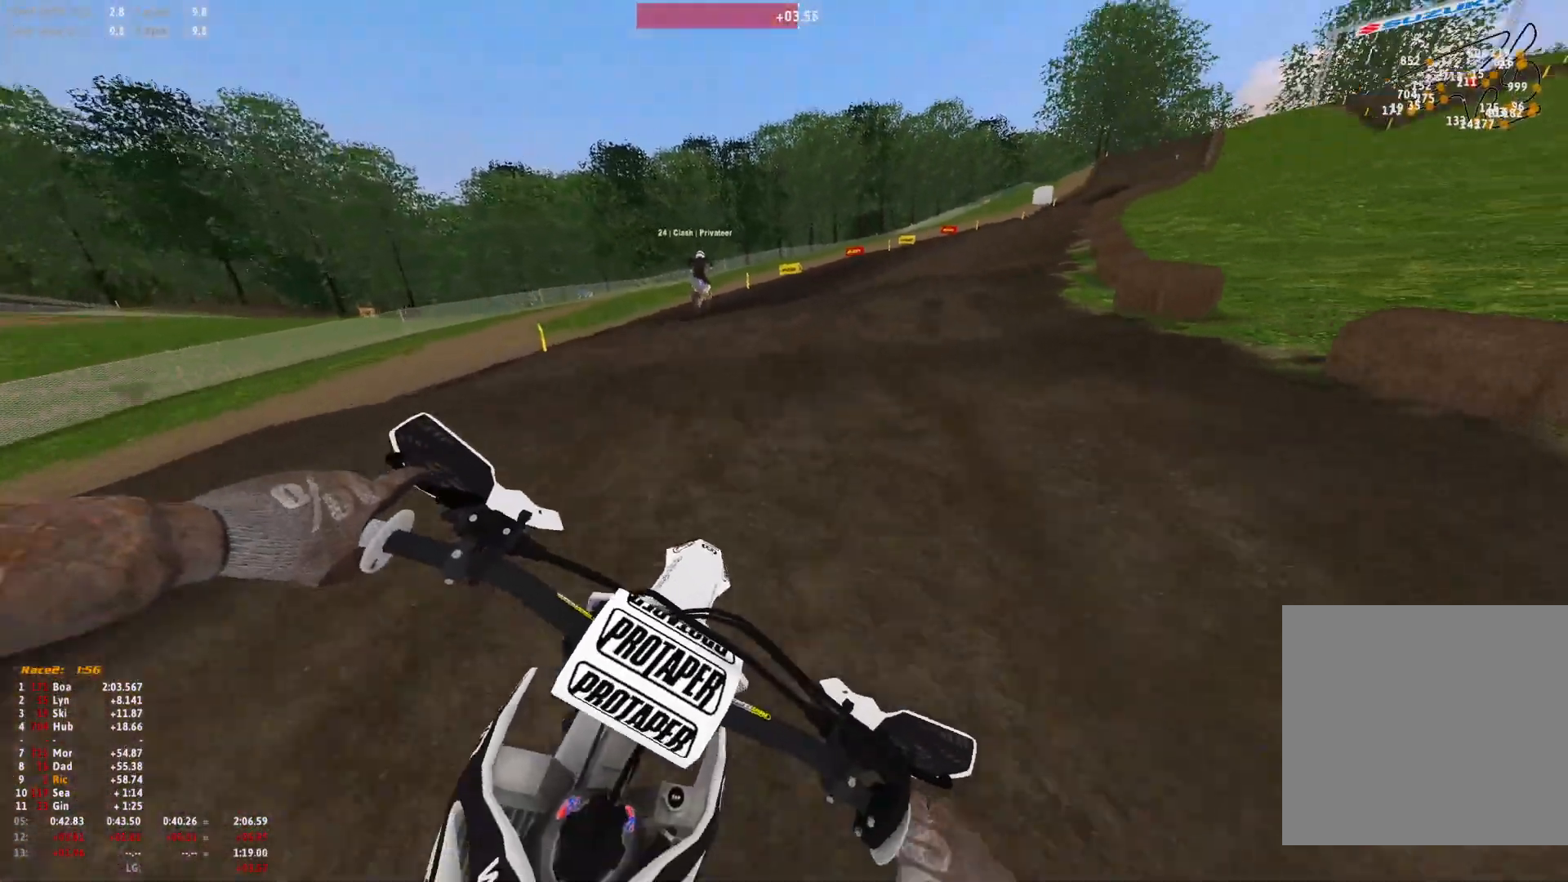
{"buttons": ["R1"], "left_stick": "right", "right_stick": "up", "events": [[33, "right_stick", "up"], [167, "R1", "up"], [467, "R1", "down"]]}
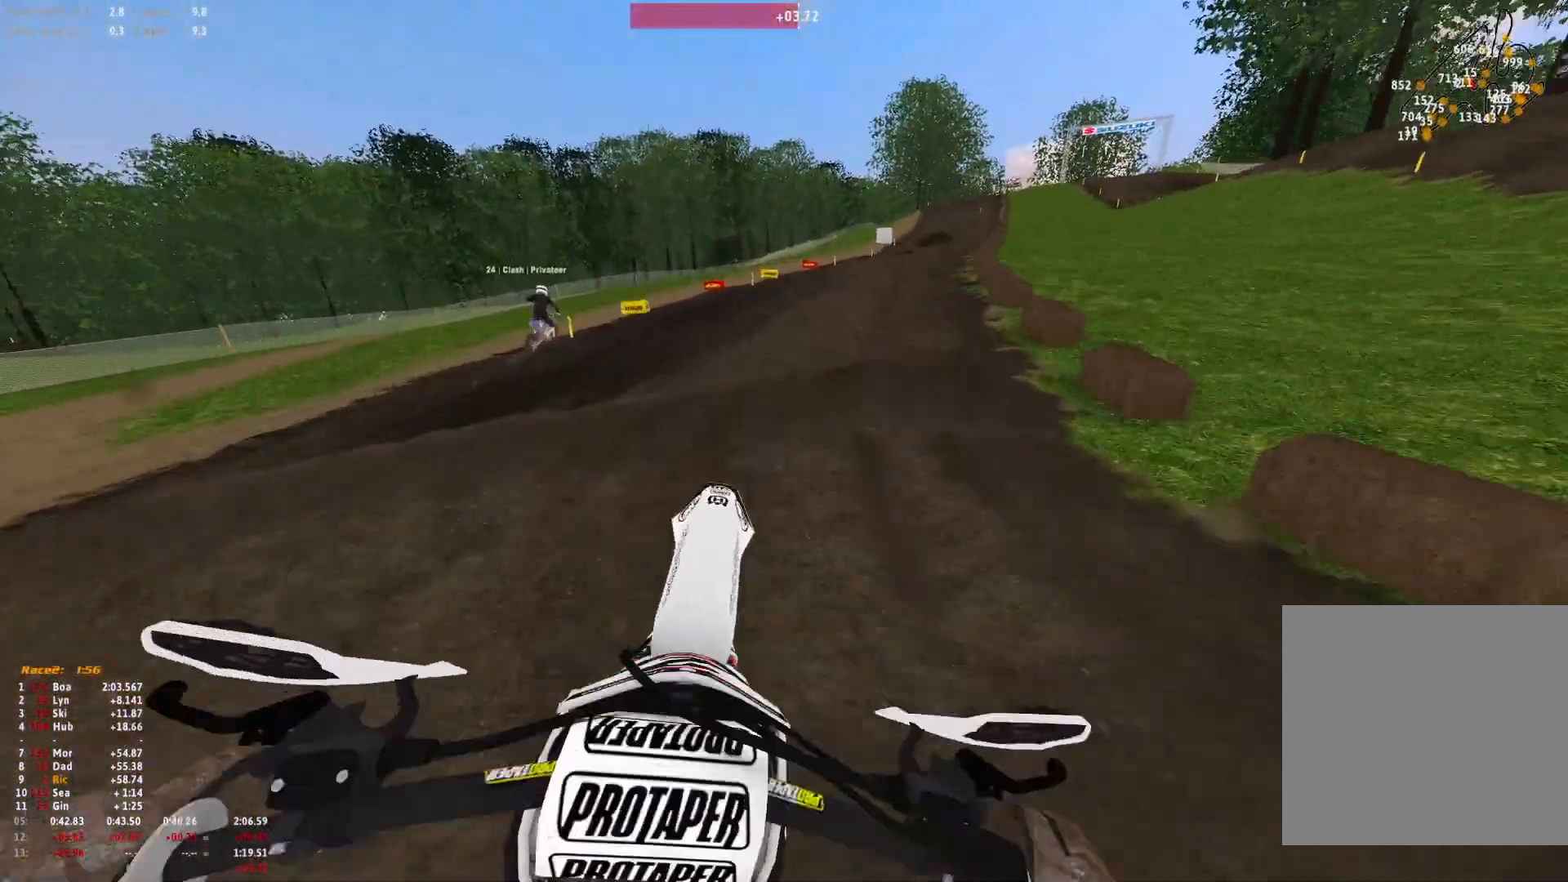
{"buttons": ["R1"], "left_stick": "right", "right_stick": "down", "events": [[167, "right_stick", "center"], [200, "left_stick", "center"], [300, "right_stick", "down"], [400, "left_stick", "right"]]}
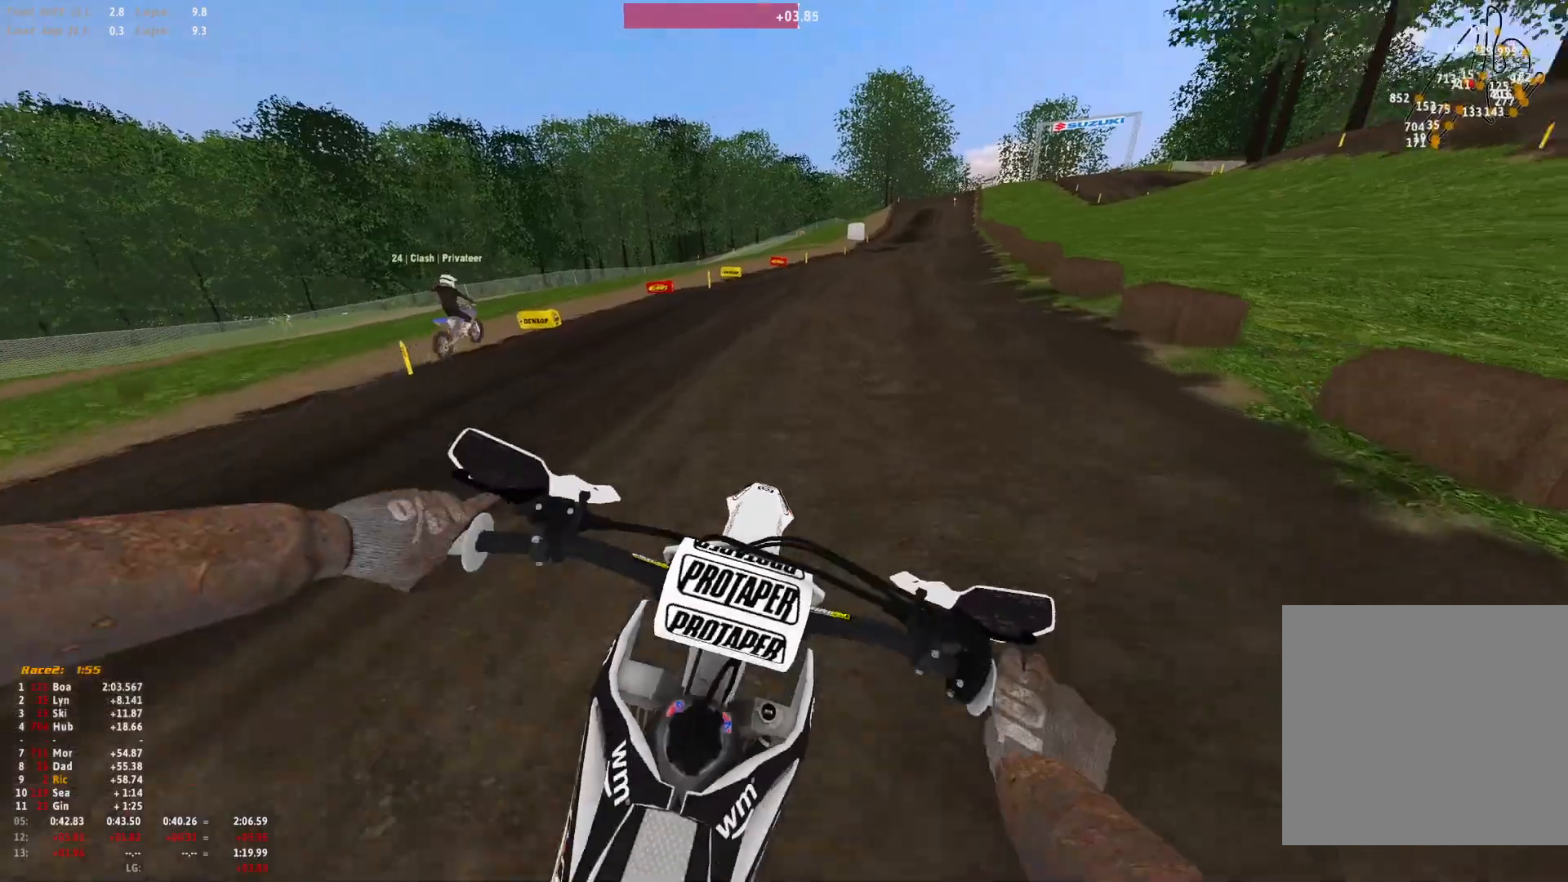
{"buttons": ["R1"], "left_stick": "right", "right_stick": "center", "events": [[100, "right_stick", "center"]]}
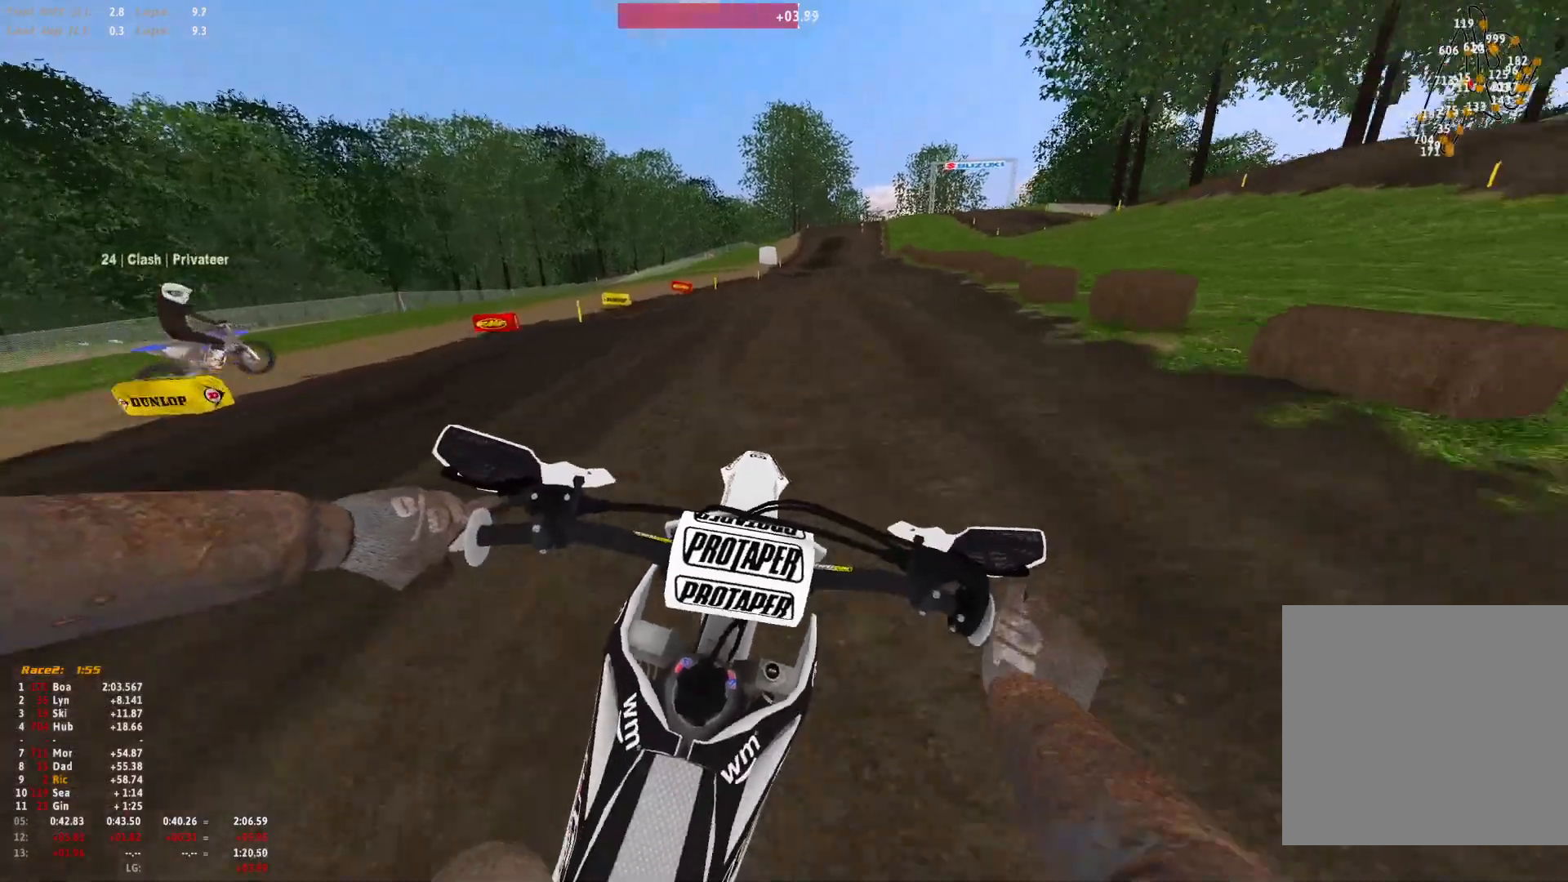
{"buttons": ["R1"], "left_stick": "center", "right_stick": "center", "events": [[333, "B", "down"], [333, "left_stick", "center"], [400, "B", "up"]]}
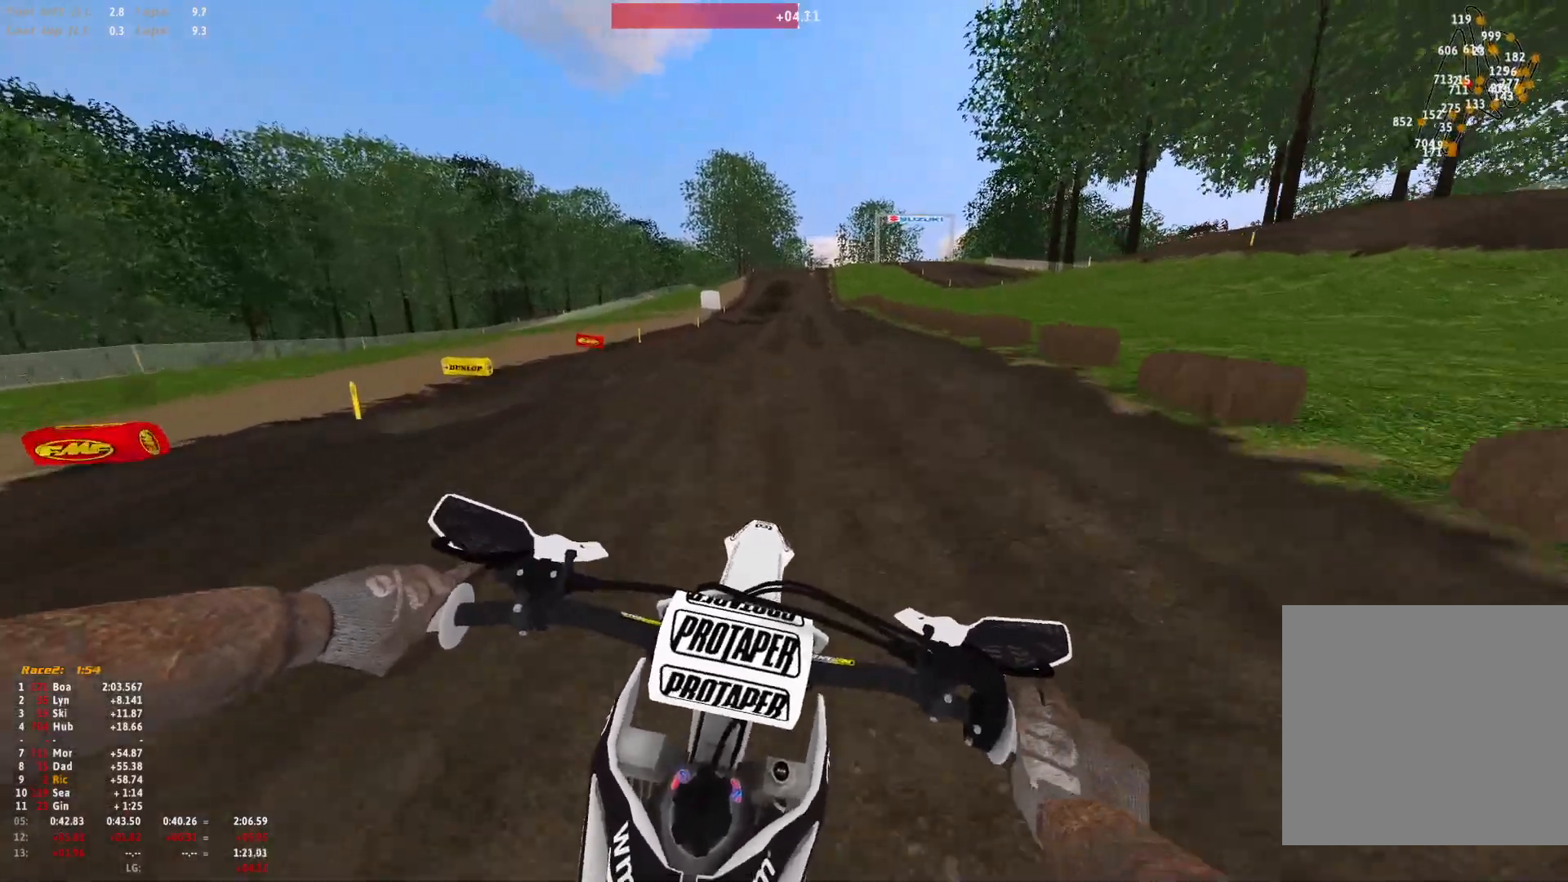
{"buttons": ["R1"], "left_stick": "center", "right_stick": "down", "events": [[433, "right_stick", "down"]]}
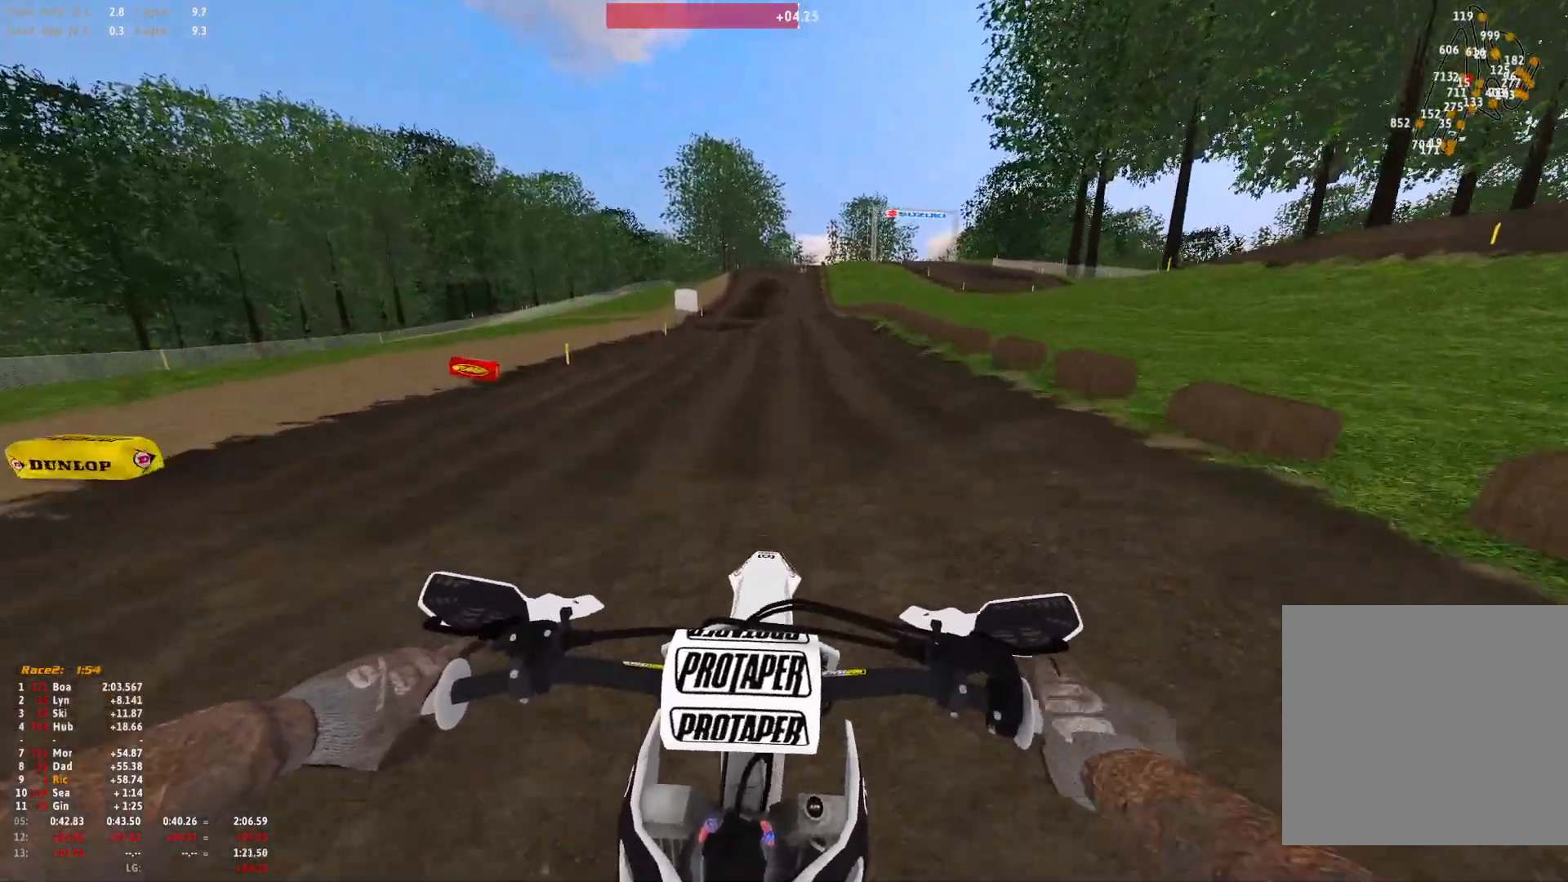
{"buttons": ["R1"], "left_stick": "center", "right_stick": "center", "events": [[367, "right_stick", "center"]]}
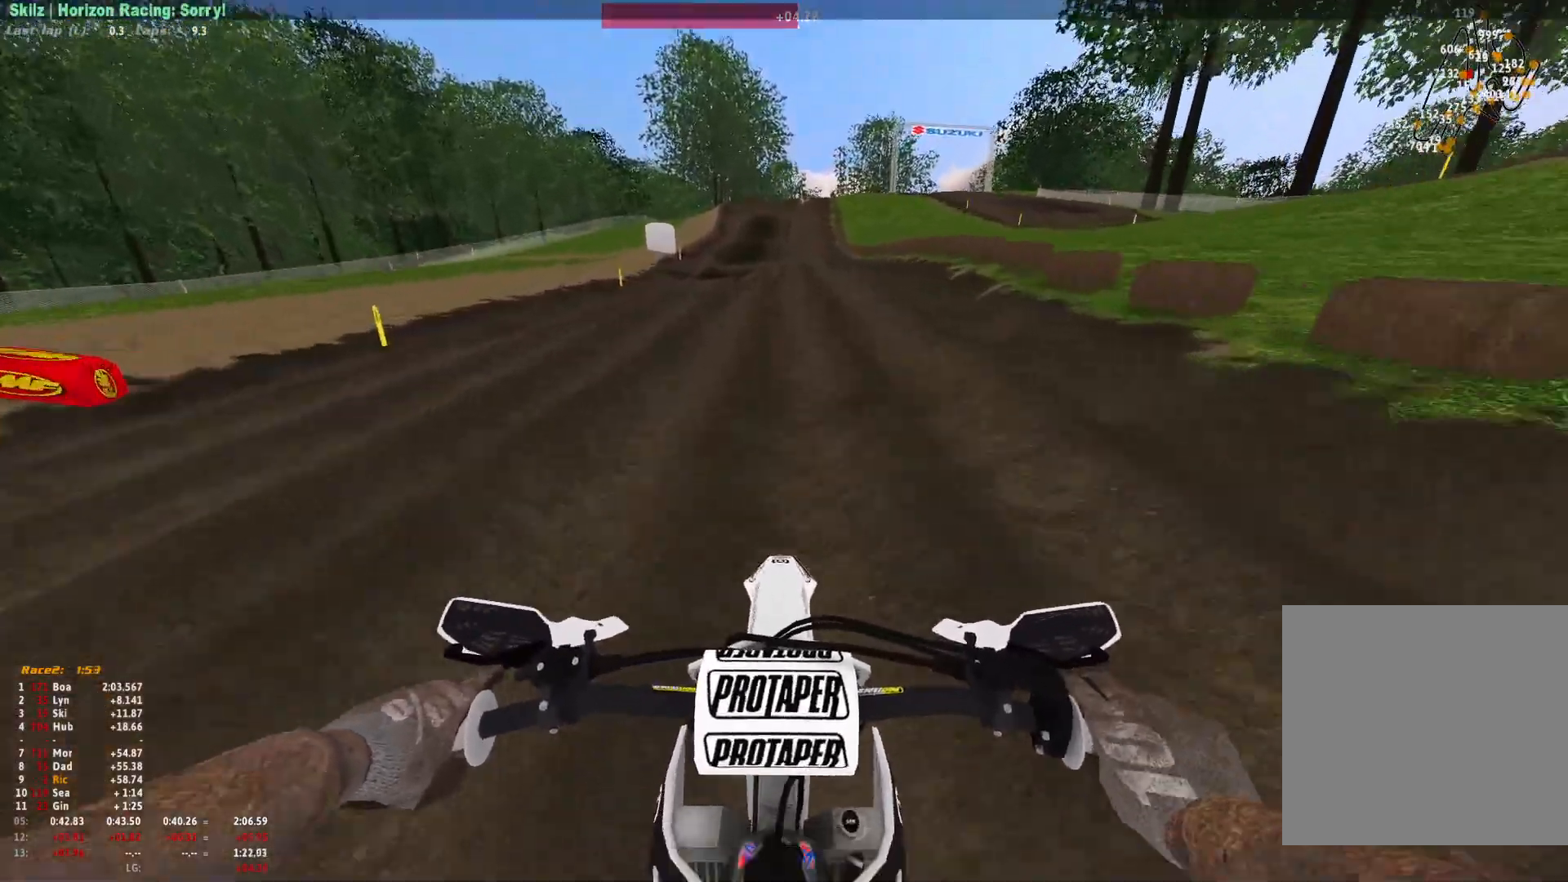
{"buttons": ["R1"], "left_stick": "center", "right_stick": "center", "events": []}
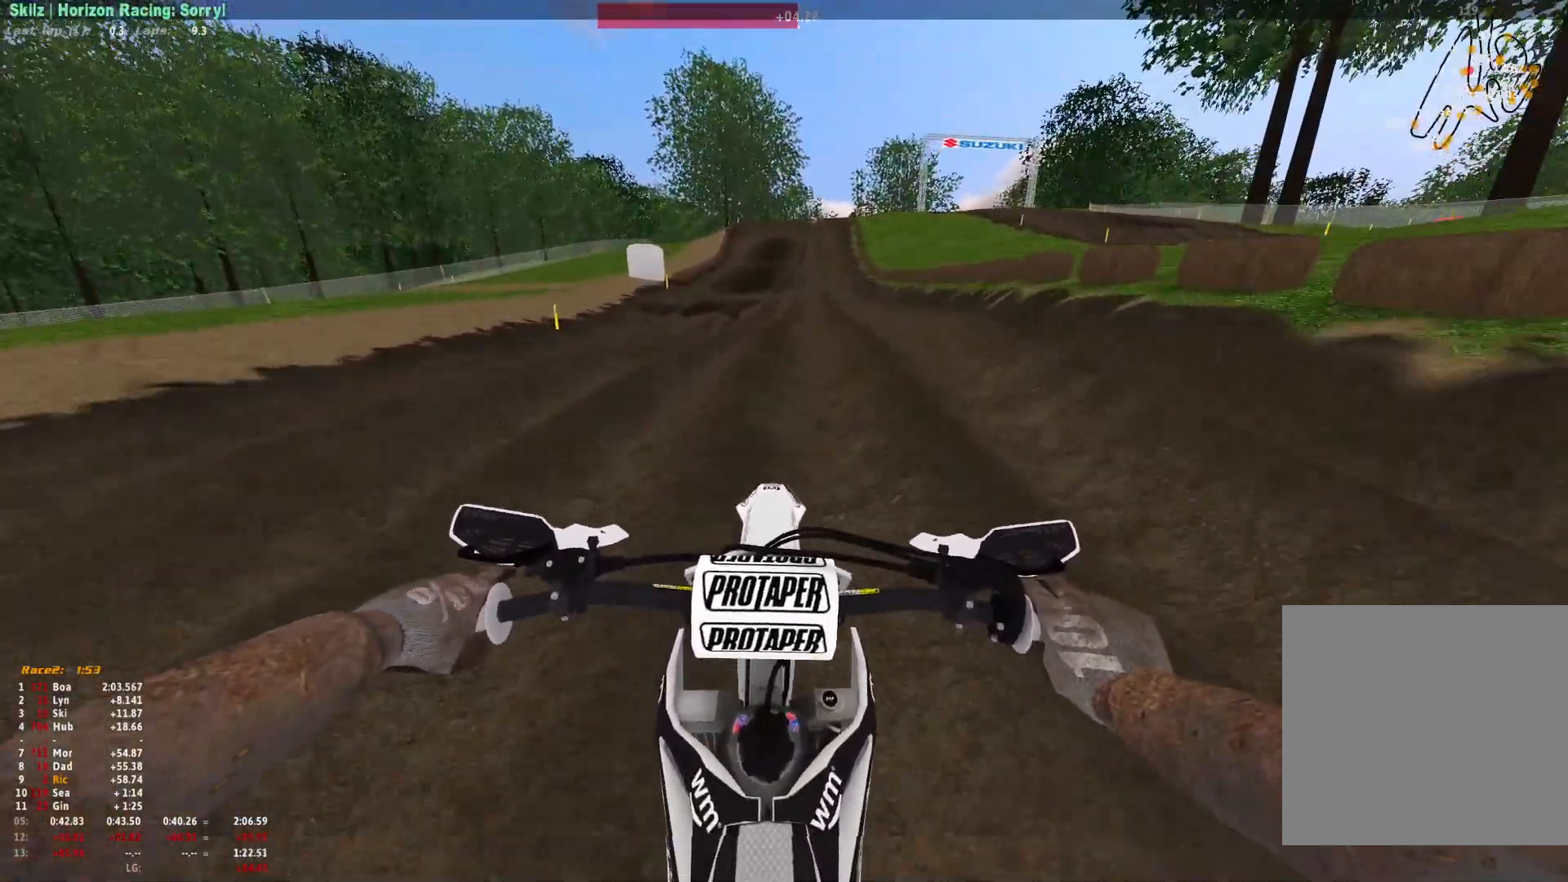
{"buttons": ["R1"], "left_stick": "center", "right_stick": "down-left", "events": [[333, "right_stick", "down"], [433, "right_stick", "down-left"]]}
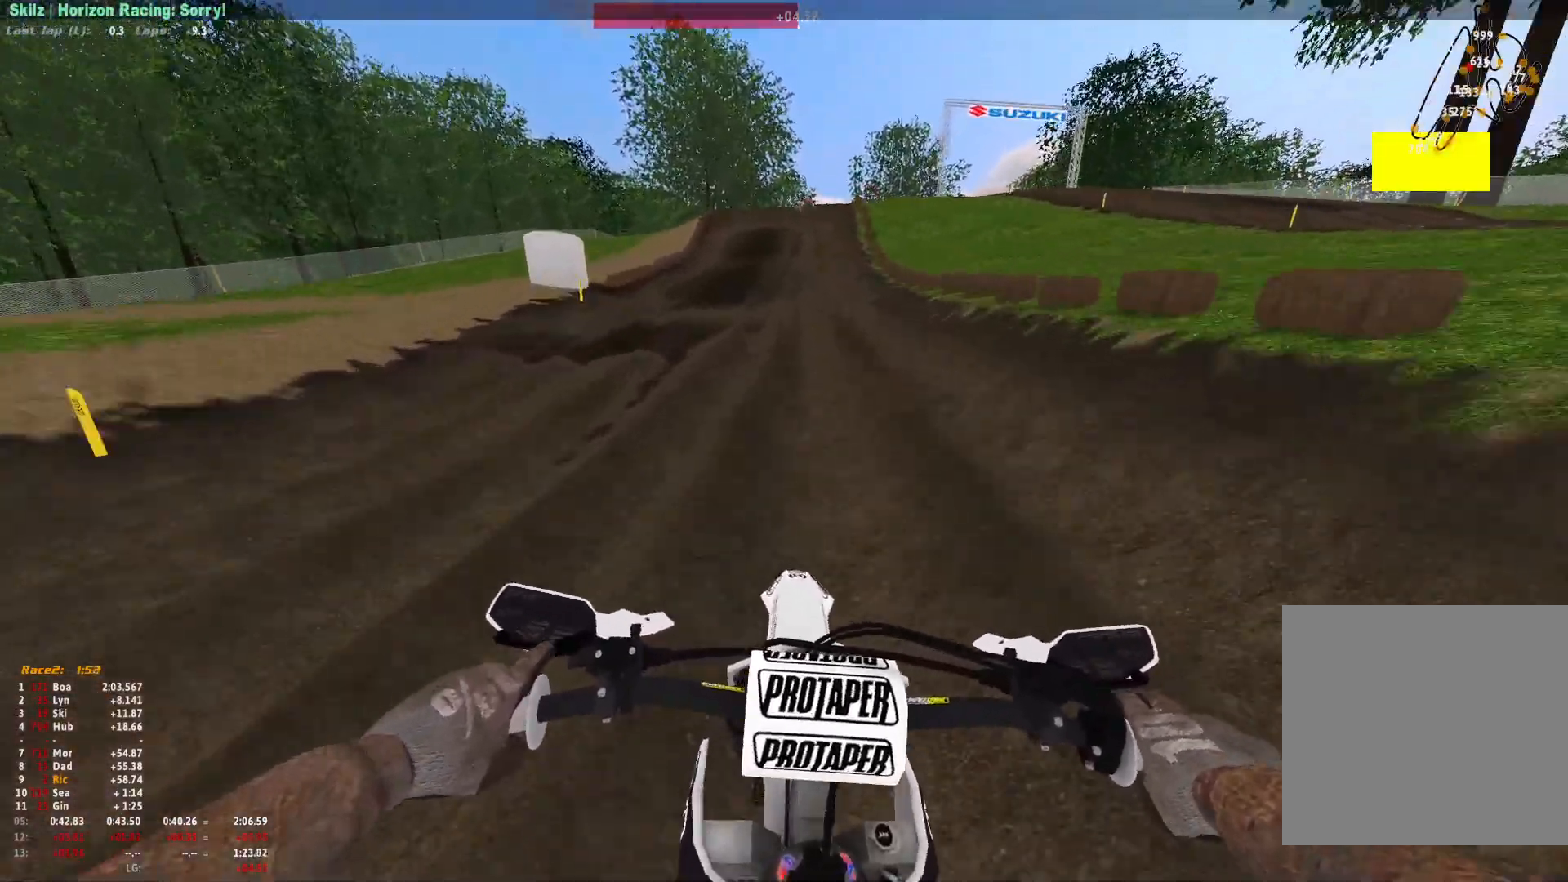
{"buttons": ["R1"], "left_stick": "center", "right_stick": "down-left", "events": []}
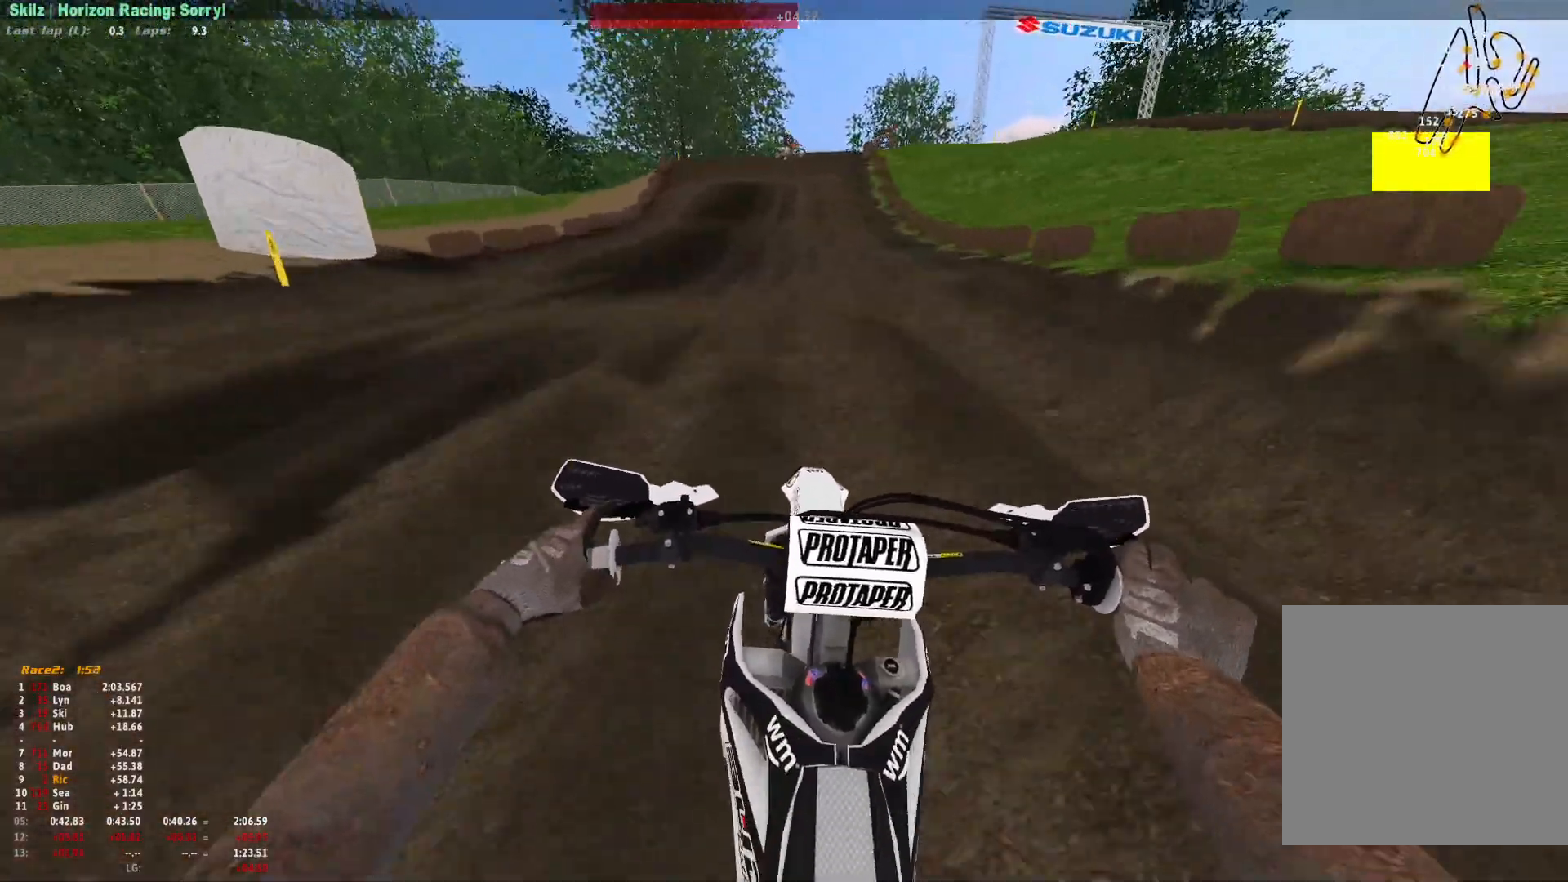
{"buttons": ["R1"], "left_stick": "center", "right_stick": "down", "events": [[367, "right_stick", "down"]]}
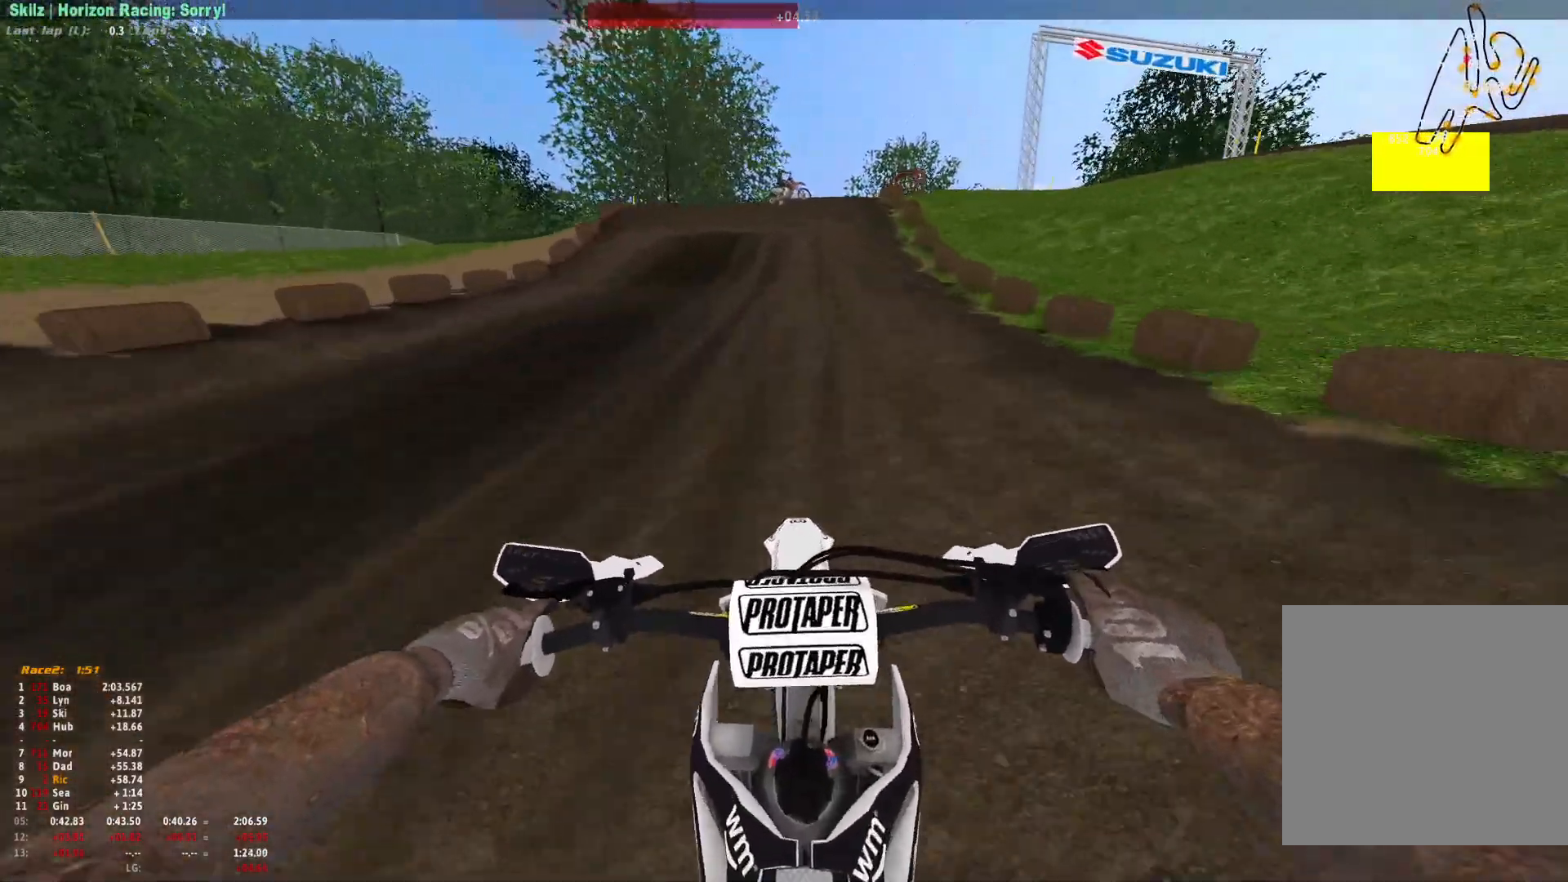
{"buttons": [], "left_stick": "center", "right_stick": "down-right", "events": [[67, "R1", "up"], [67, "left_stick", "up-left"], [200, "right_stick", "down-right"], [267, "left_stick", "center"]]}
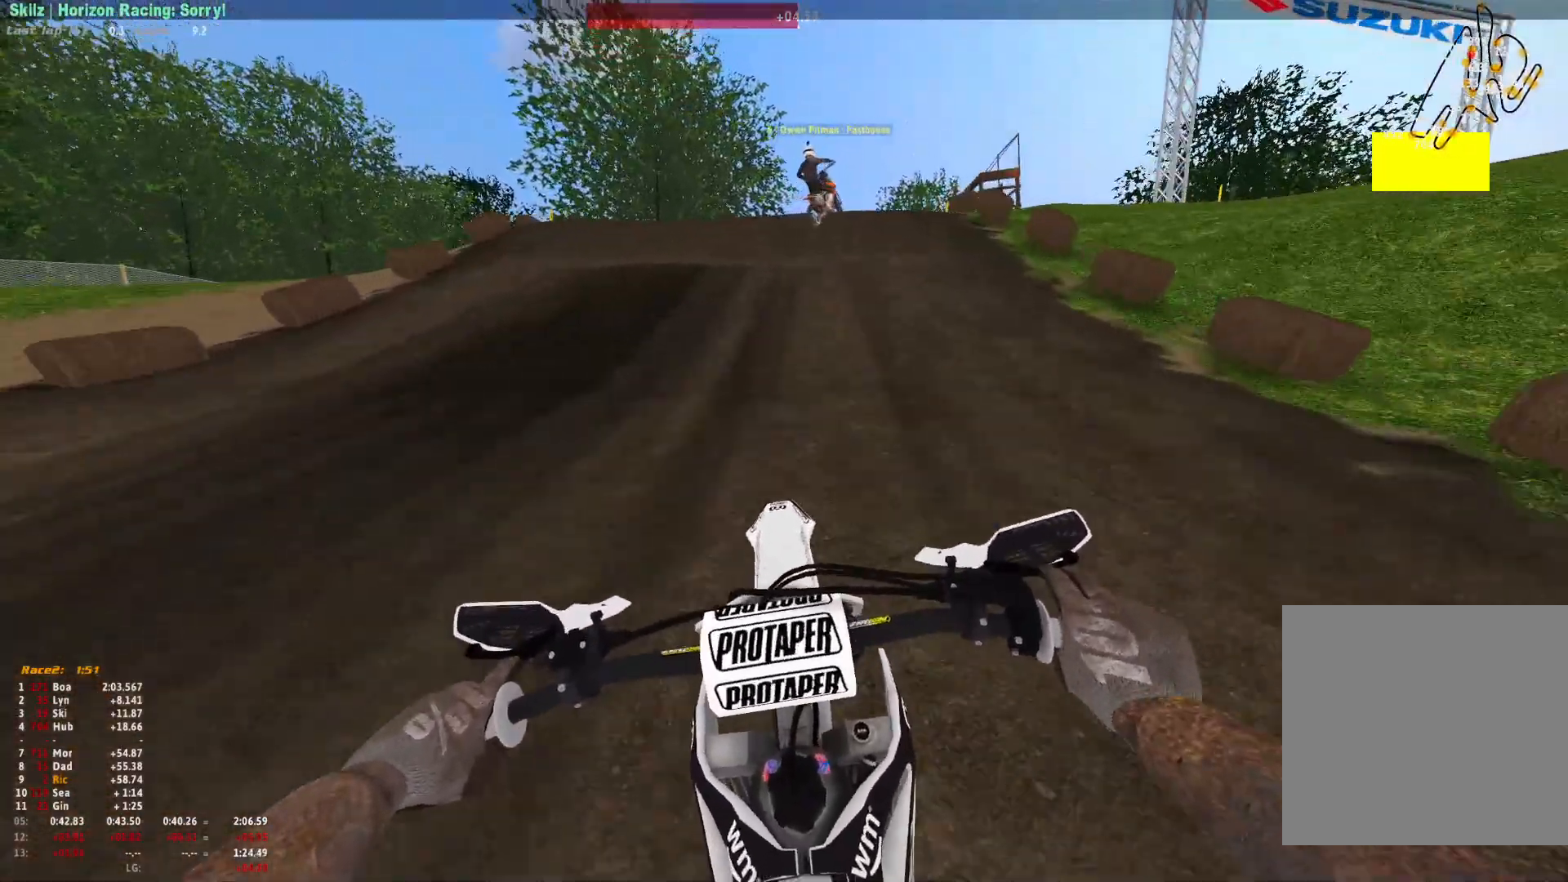
{"buttons": [], "left_stick": "center", "right_stick": "center", "events": [[233, "right_stick", "center"]]}
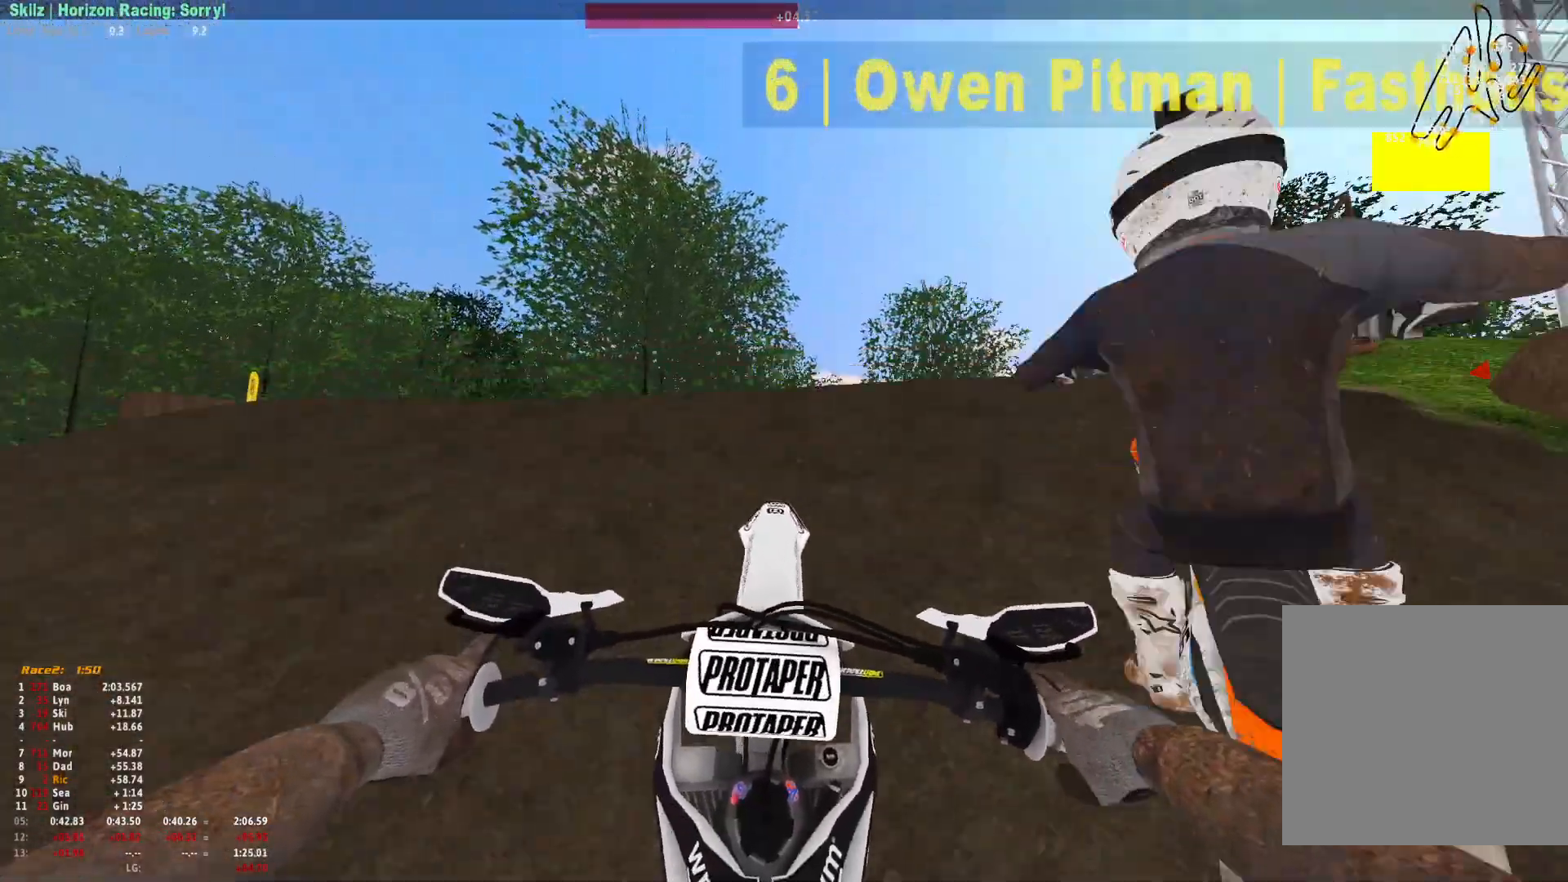
{"buttons": [], "left_stick": "center", "right_stick": "center", "events": [[467, "A", "down"], [500, "A", "up"]]}
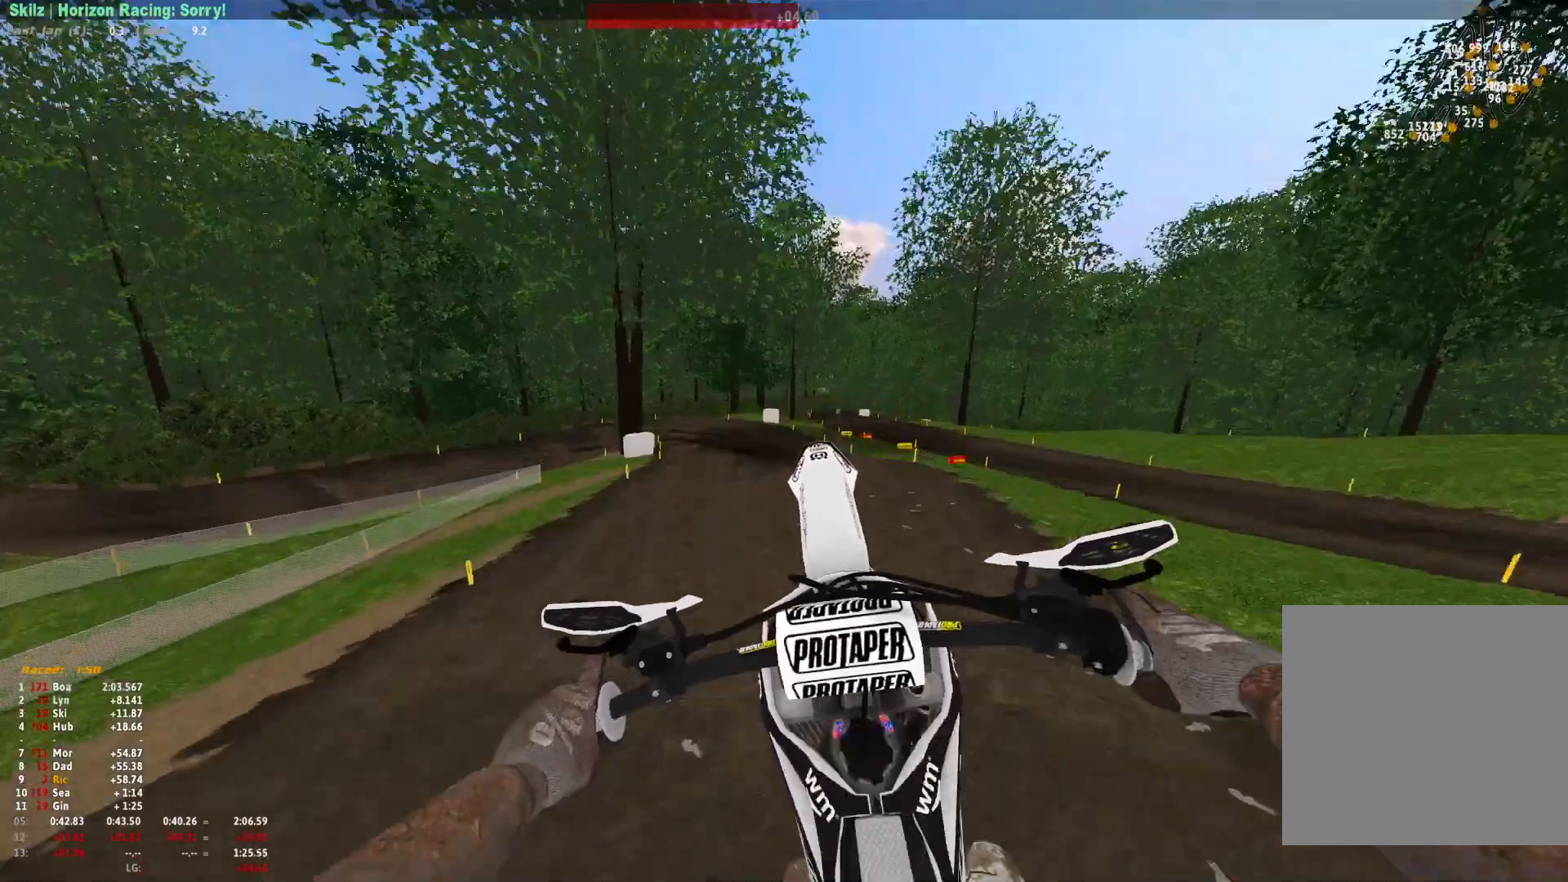
{"buttons": [], "left_stick": "center", "right_stick": "center", "events": []}
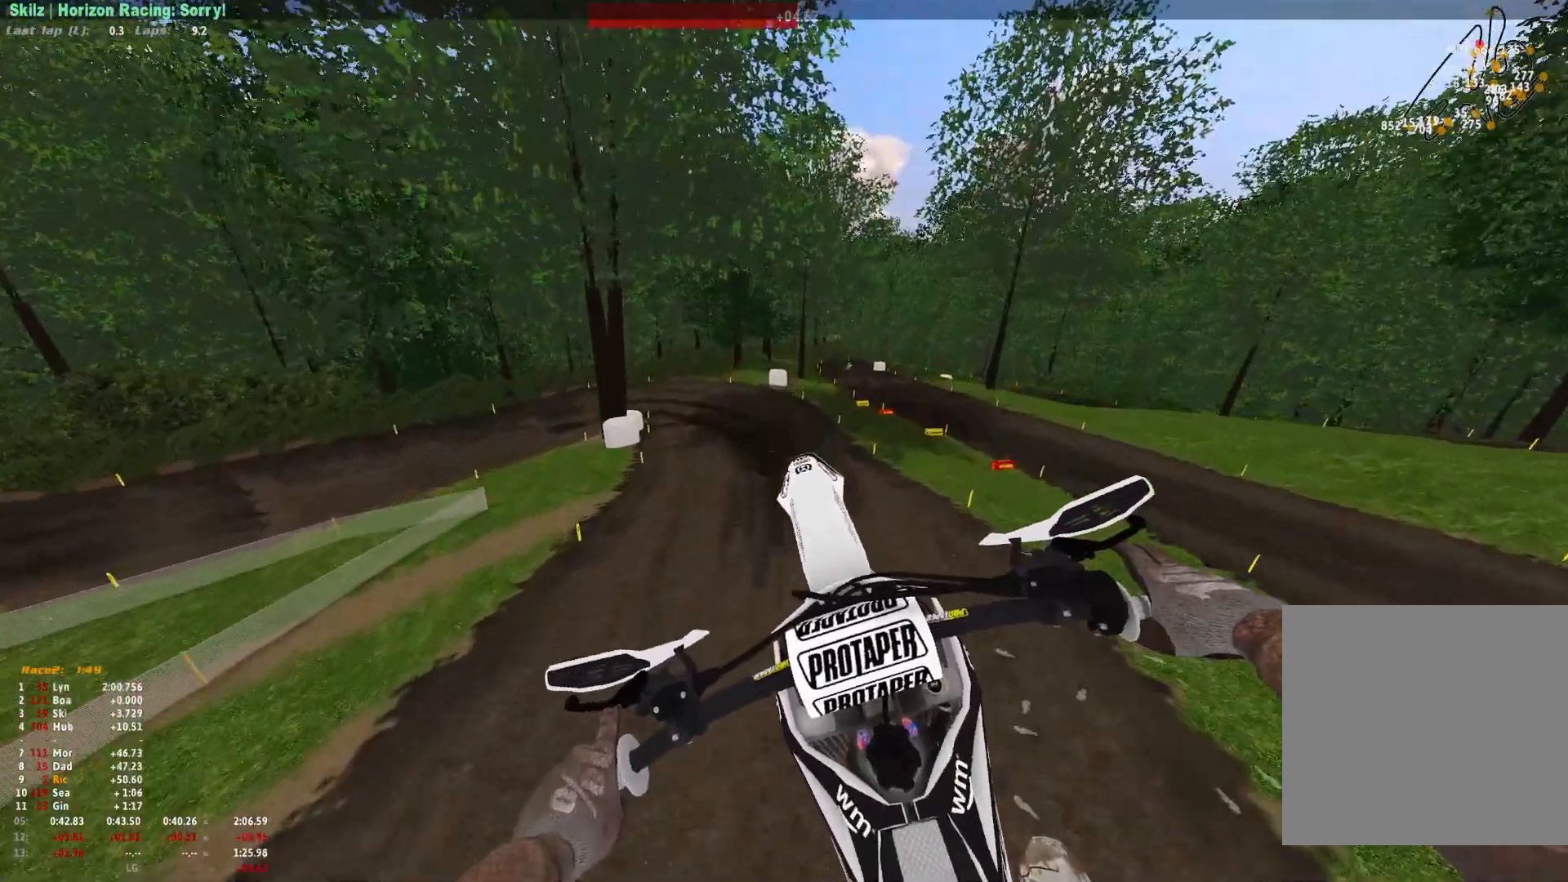
{"buttons": [], "left_stick": "center", "right_stick": "up", "events": [[400, "right_stick", "up"]]}
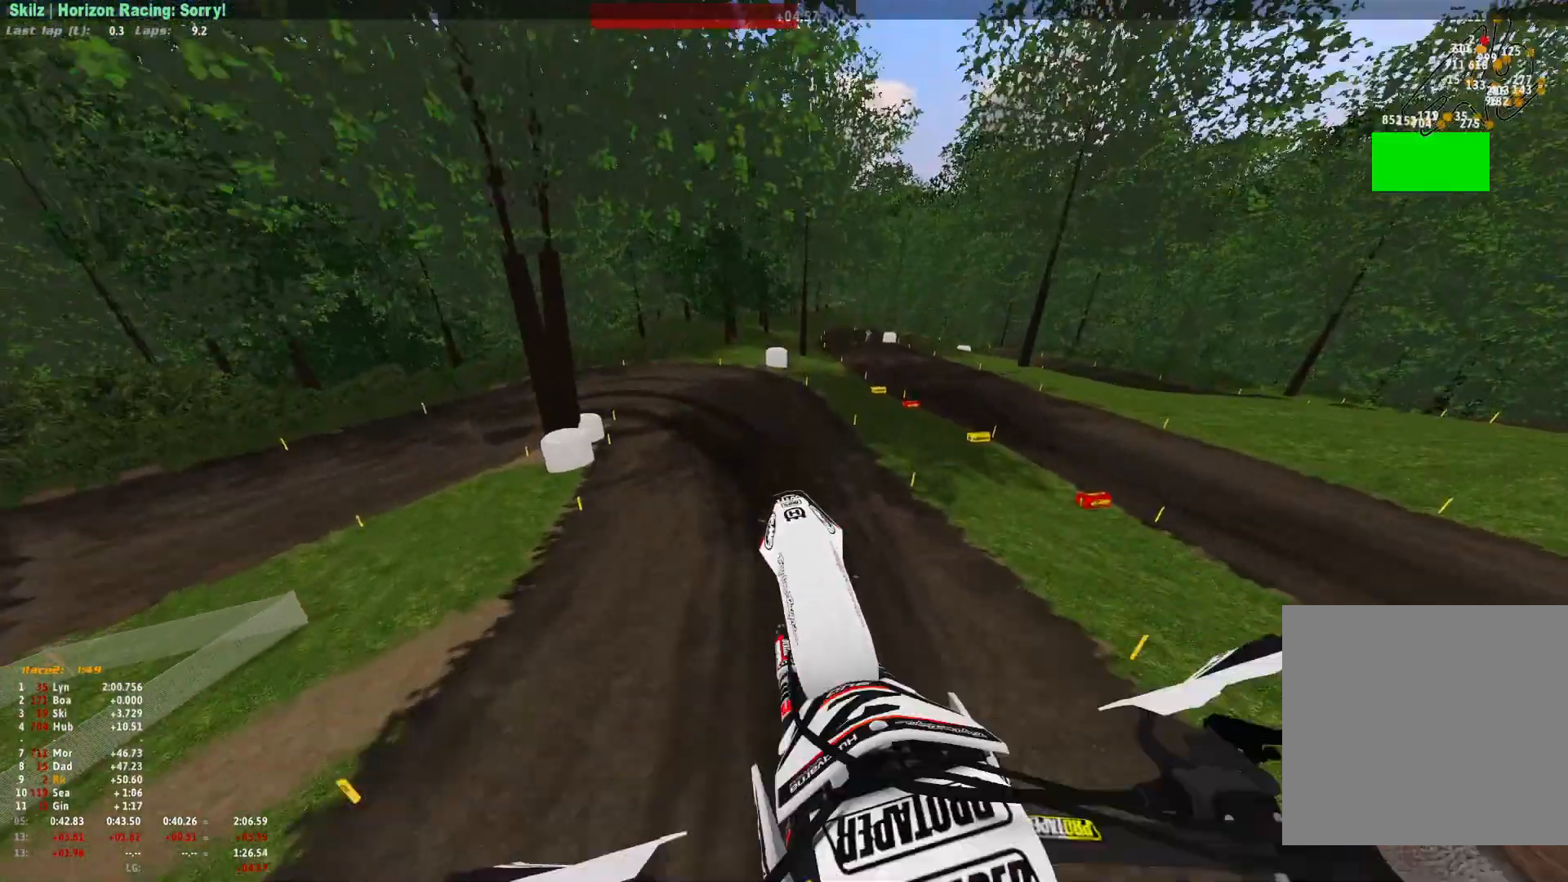
{"buttons": [], "left_stick": "center", "right_stick": "up", "events": [[133, "left_stick", "left"], [333, "left_stick", "center"]]}
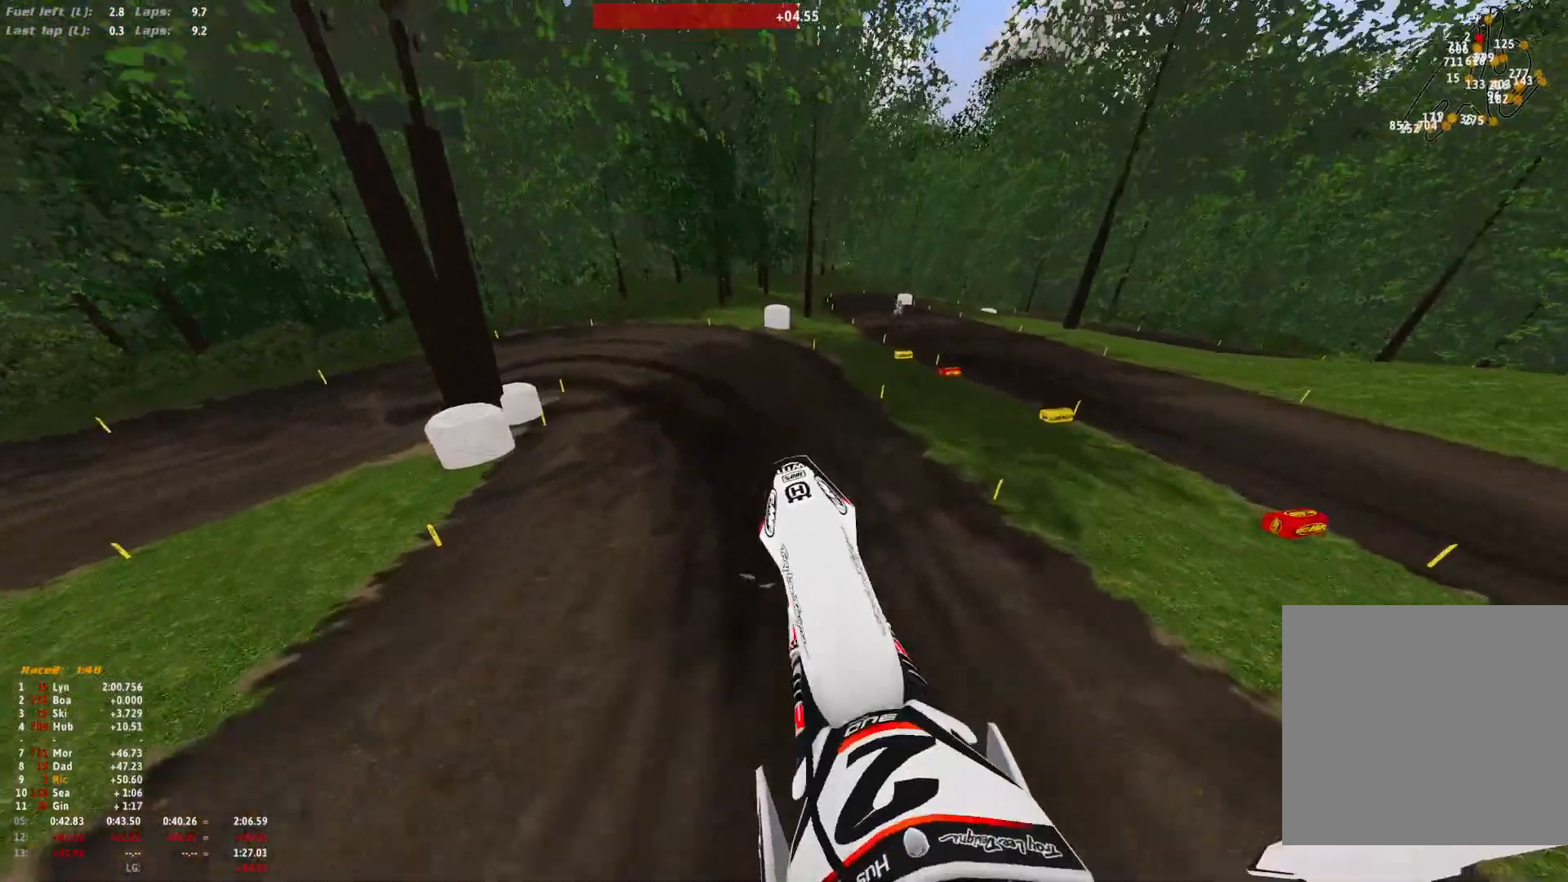
{"buttons": ["R1"], "left_stick": "center", "right_stick": "down", "events": [[333, "R1", "down"], [333, "right_stick", "center"], [467, "right_stick", "down"]]}
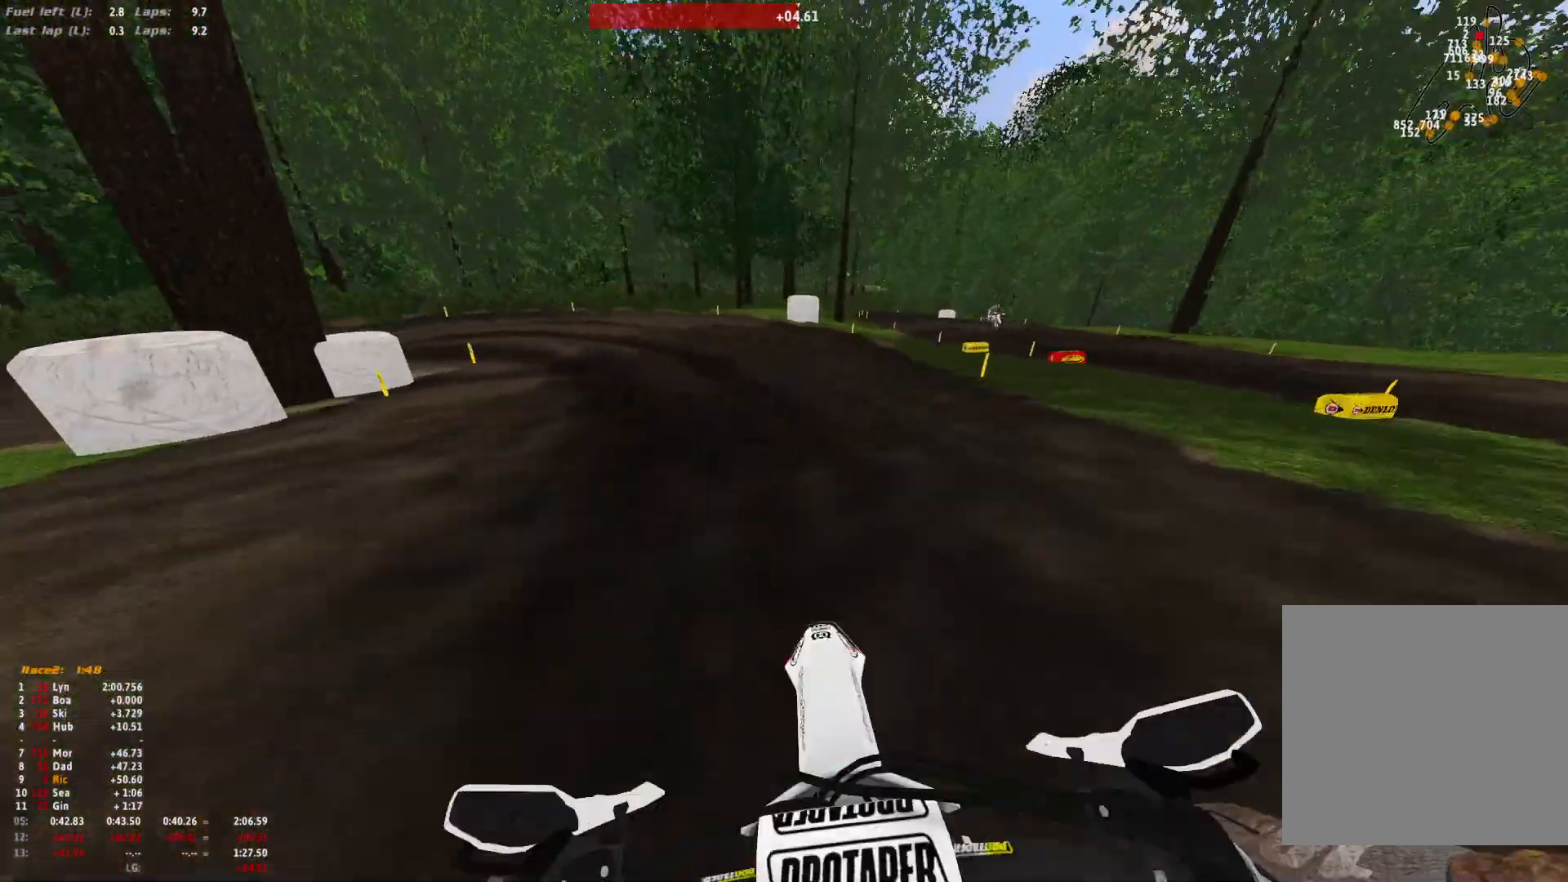
{"buttons": ["R1"], "left_stick": "up-left", "right_stick": "down"}
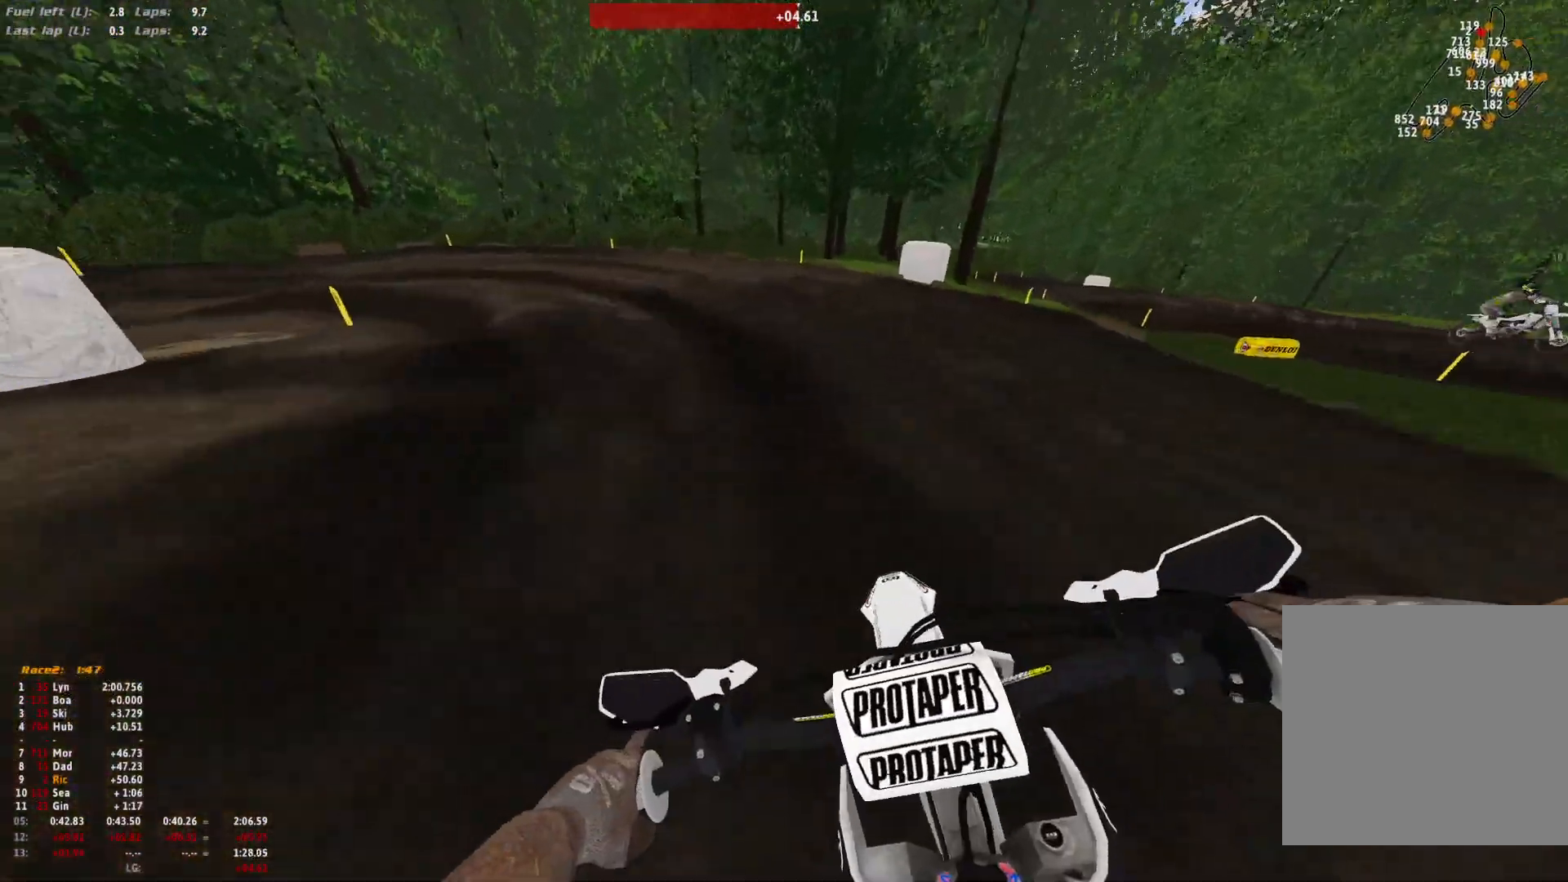
{"buttons": ["R1"], "left_stick": "up-left", "right_stick": "down"}
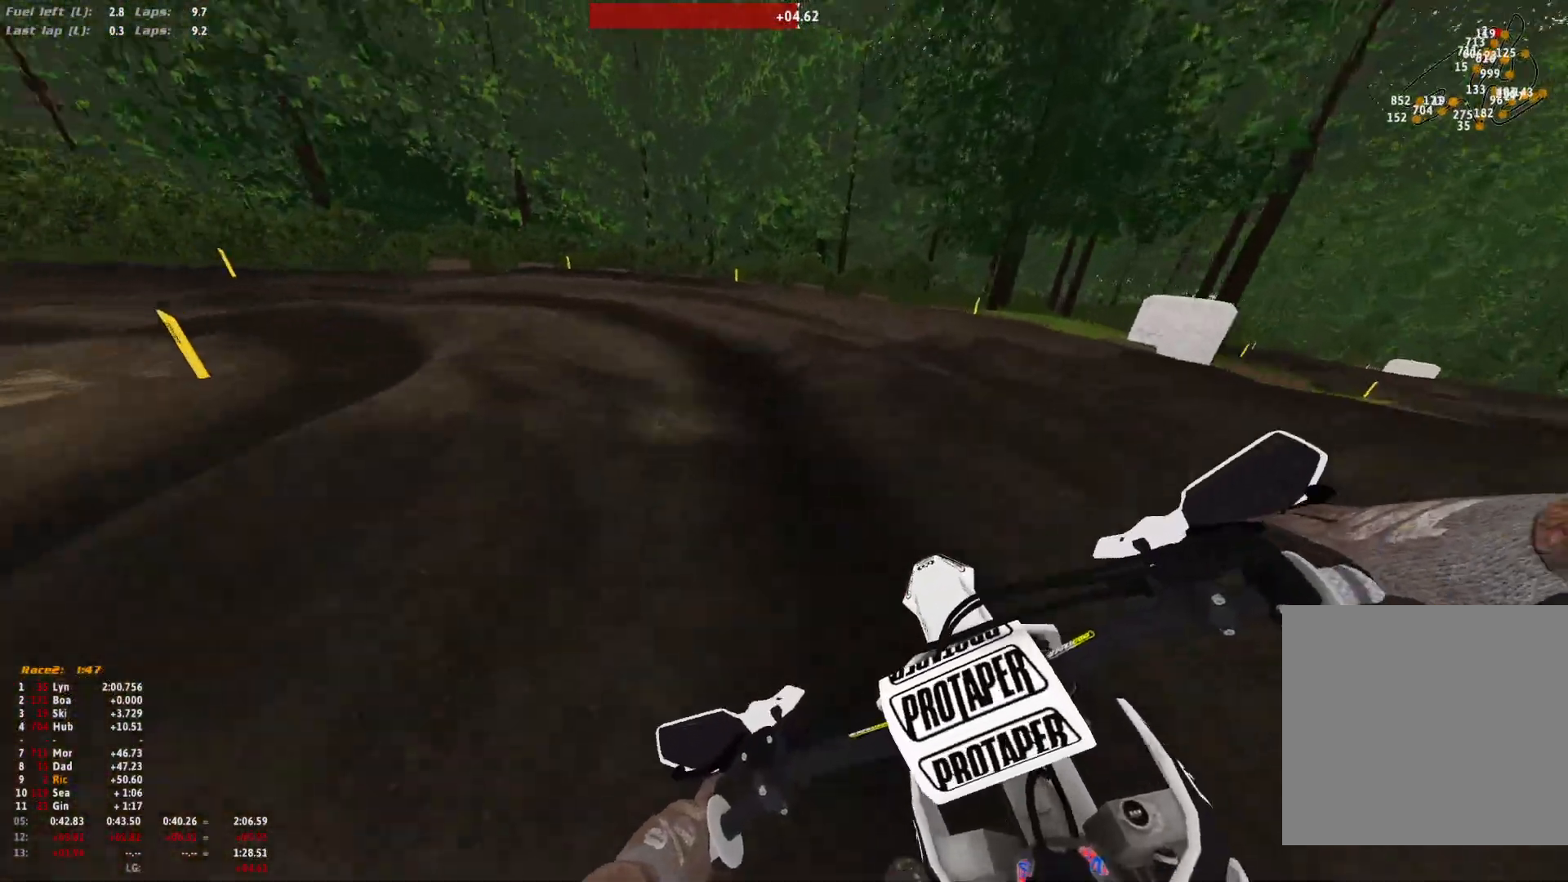
{"buttons": ["R1"], "left_stick": "up-left", "right_stick": "down-right", "events": [[33, "right_stick", "down-right"]]}
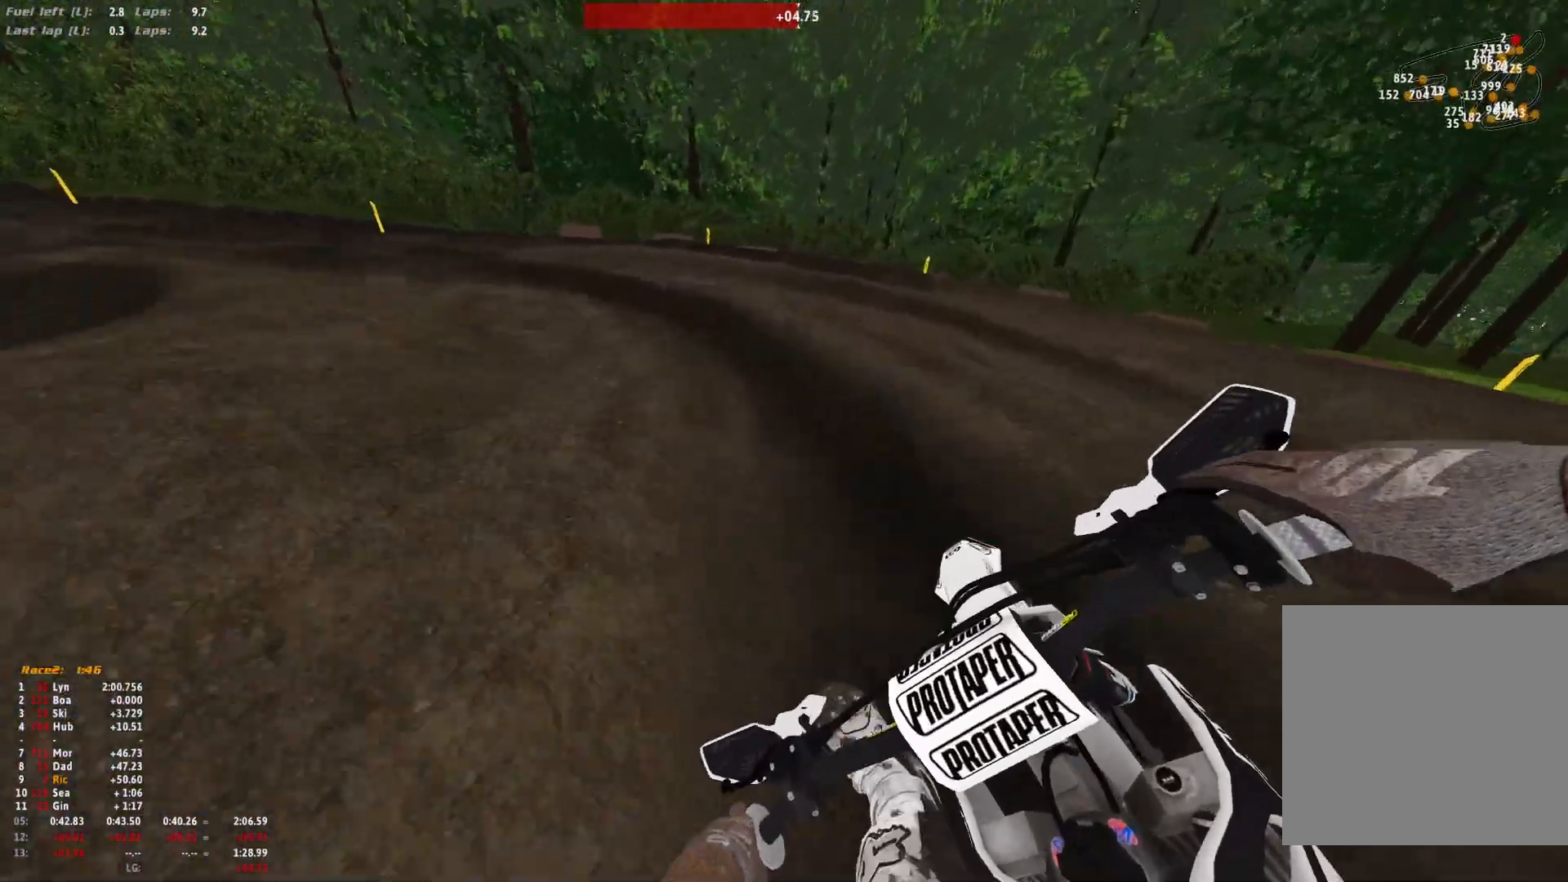
{"buttons": ["R1"], "left_stick": "up-left", "right_stick": "down-right", "events": []}